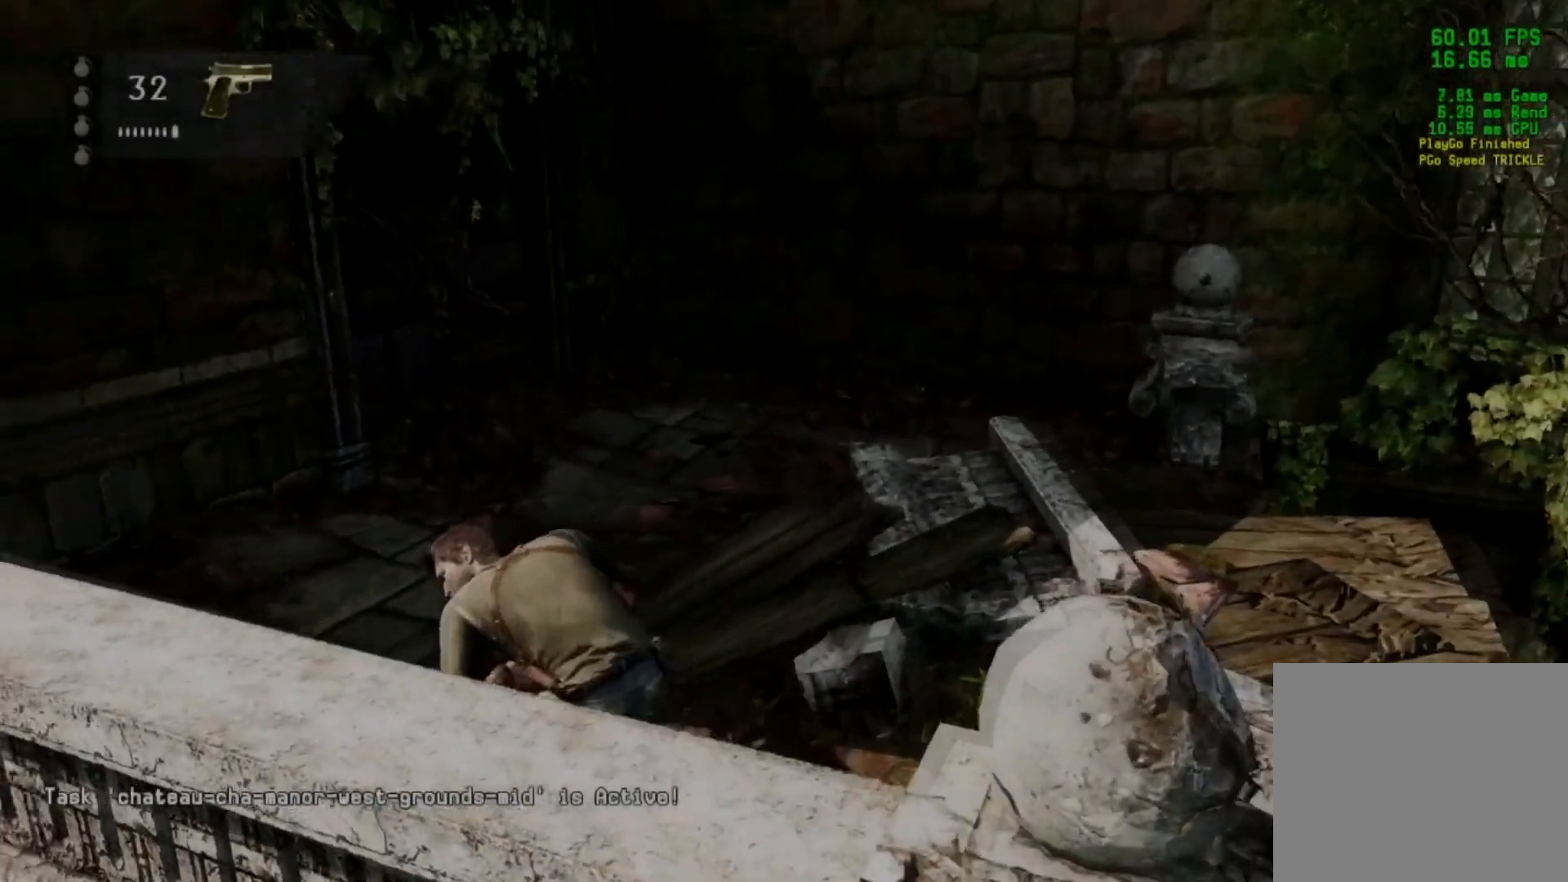
Gameplay with a controller (PlayStation layout); each line is a JSON object with the inputs held at the frame after it. "events" lists button and stick changes between this image and that frame as [ms after this image, input, new state], when the widget could be followed in between. Not read: L1.
{"buttons": ["L2"], "left_stick": "center", "right_stick": "center", "events": [[50, "right_stick", "right"], [450, "right_stick", "center"]]}
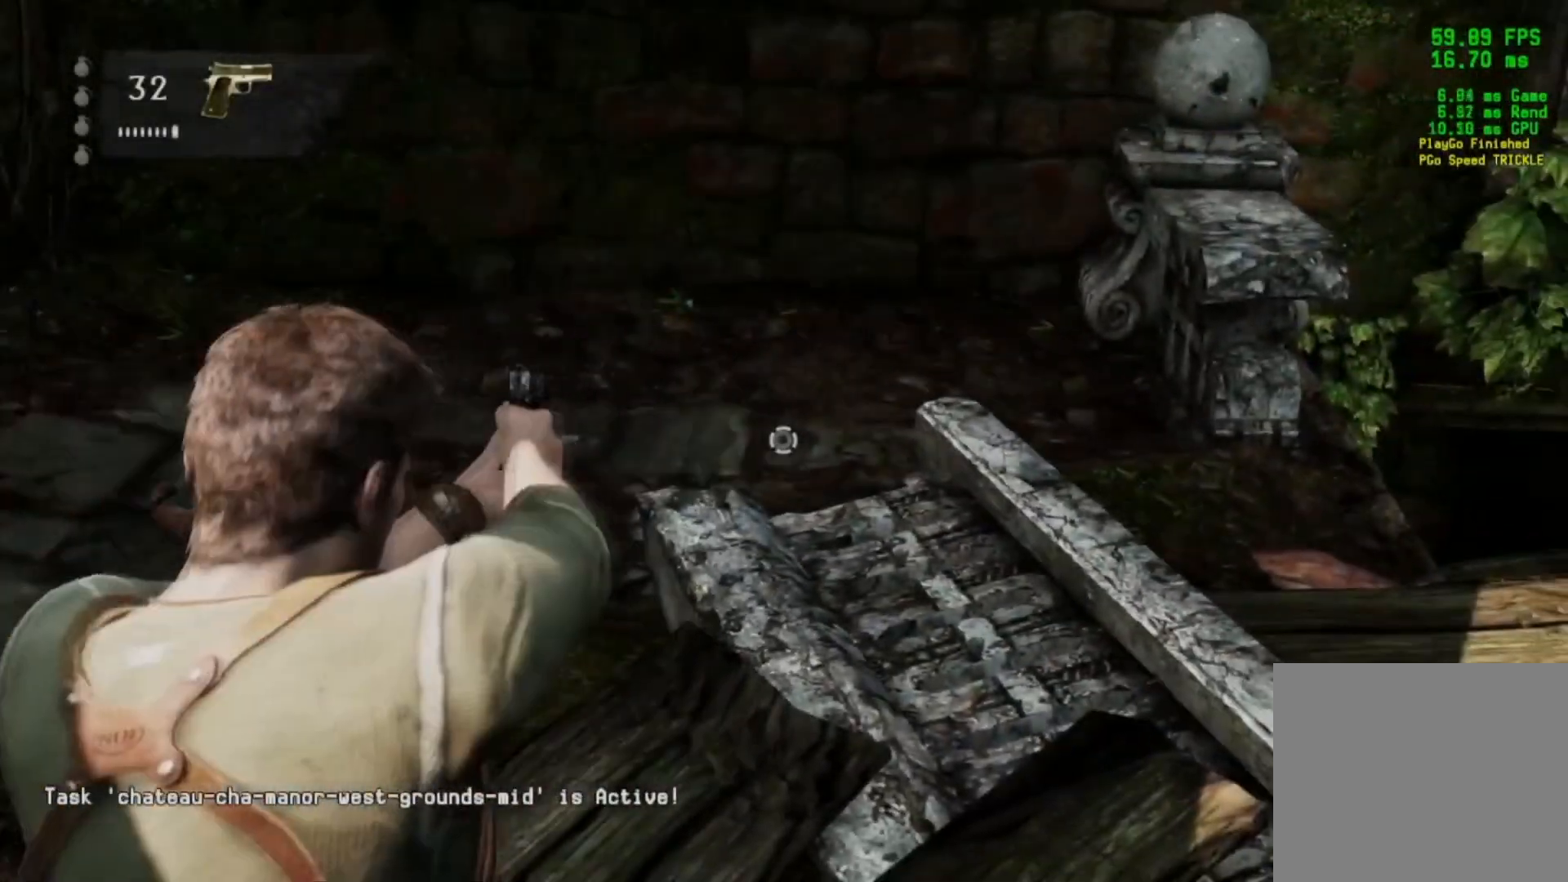
{"buttons": ["L2"], "left_stick": "left", "right_stick": "center", "events": [[17, "left_stick", "left"], [150, "left_stick", "center"], [167, "right_stick", "right"], [267, "left_stick", "left"], [334, "right_stick", "center"], [367, "left_stick", "center"], [451, "left_stick", "left"]]}
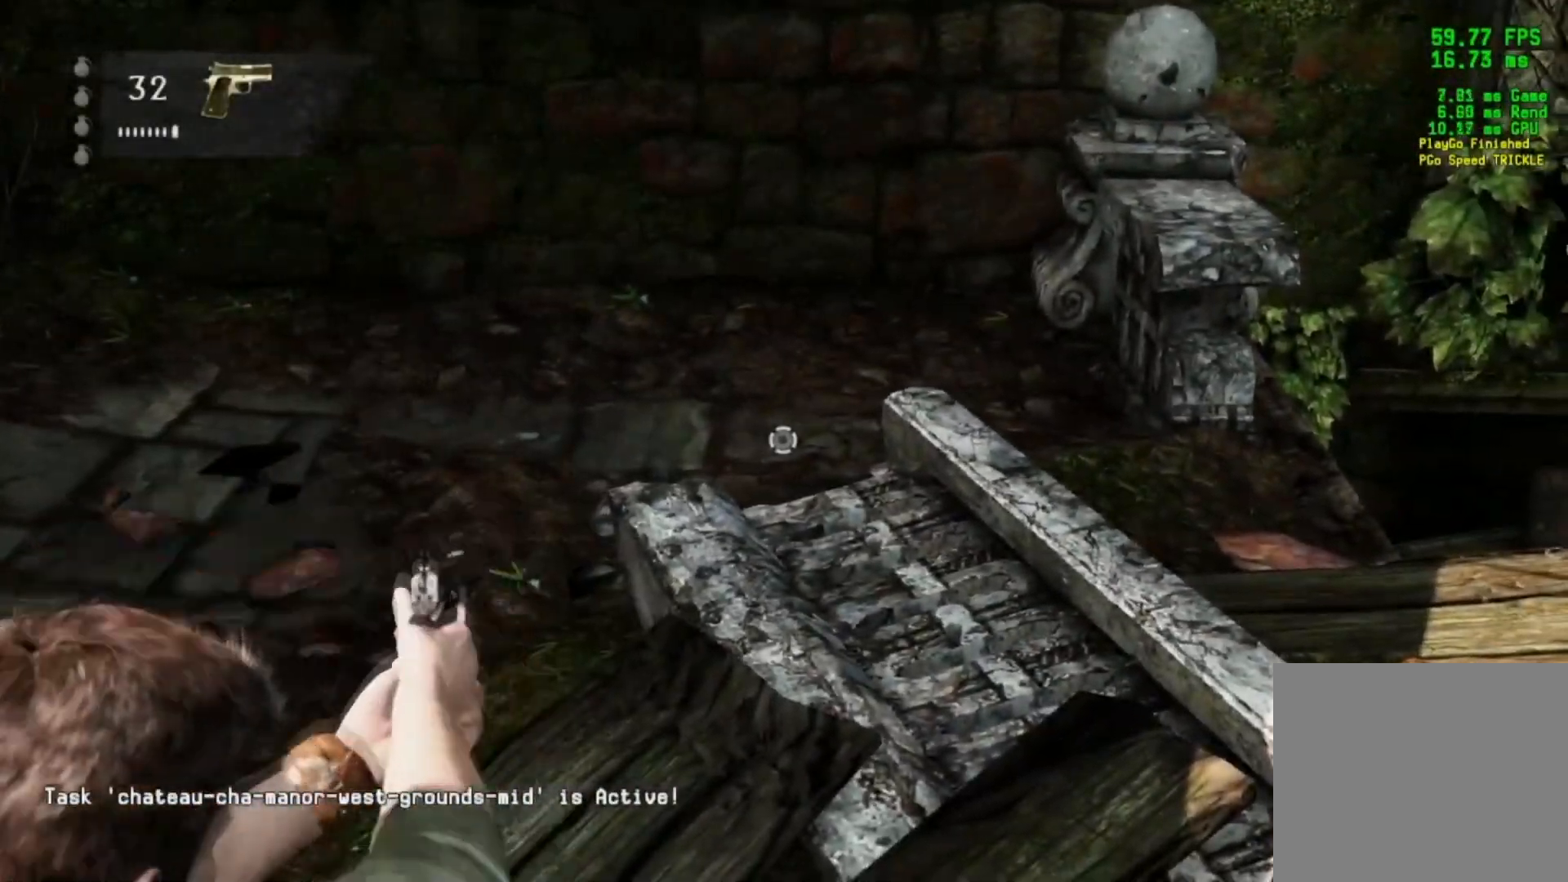
{"buttons": [], "left_stick": "right", "right_stick": "center", "events": [[50, "left_stick", "center"], [216, "L2", "up"], [433, "left_stick", "right"]]}
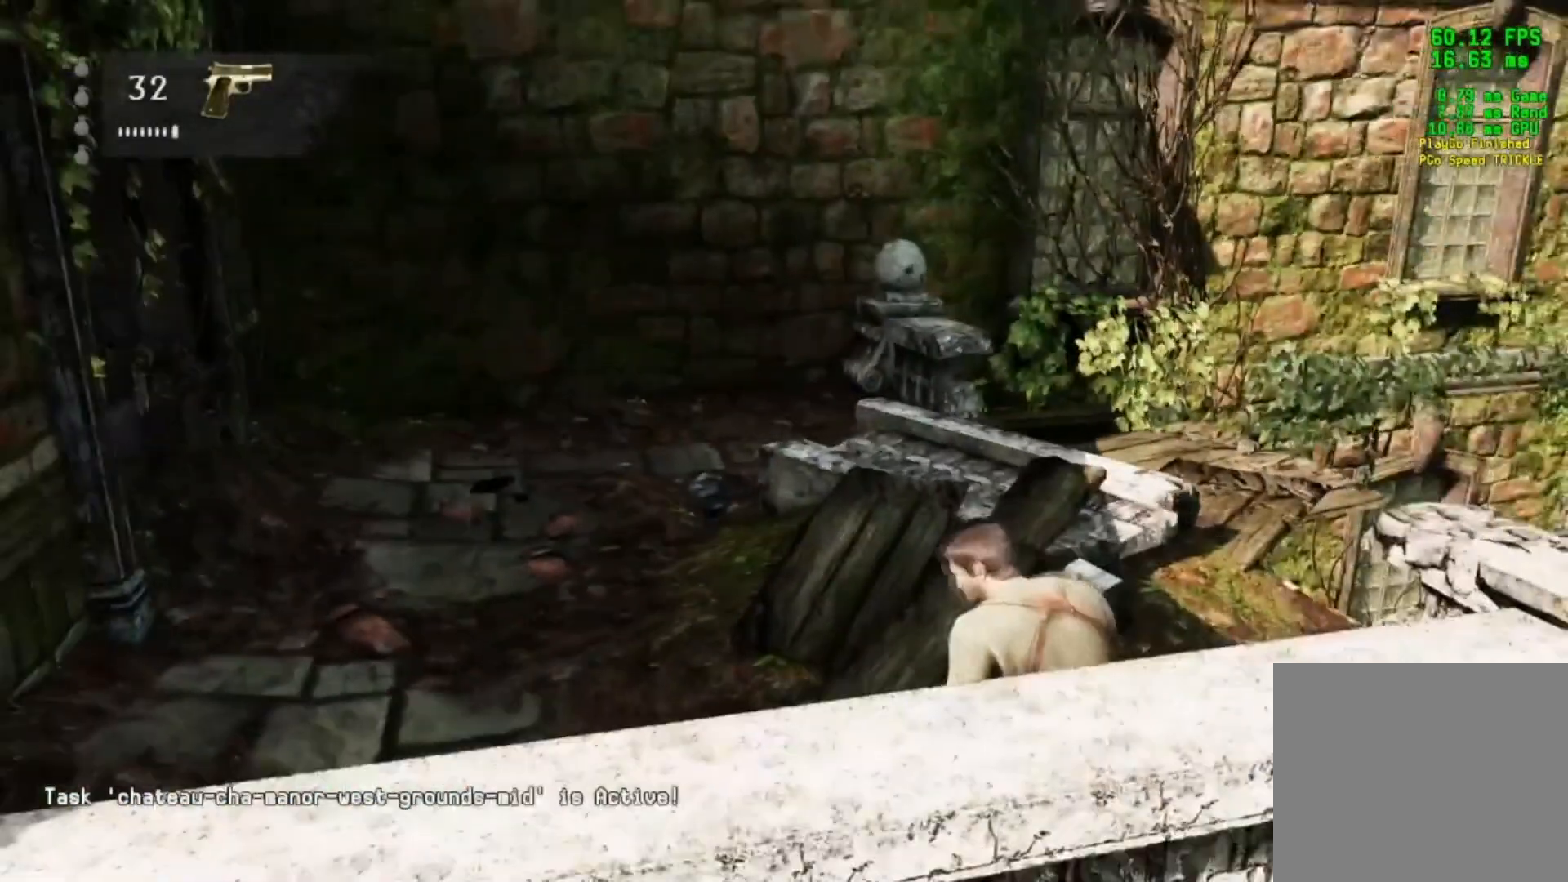
{"buttons": [], "left_stick": "center", "right_stick": "left", "events": [[83, "left_stick", "center"], [167, "right_stick", "left"]]}
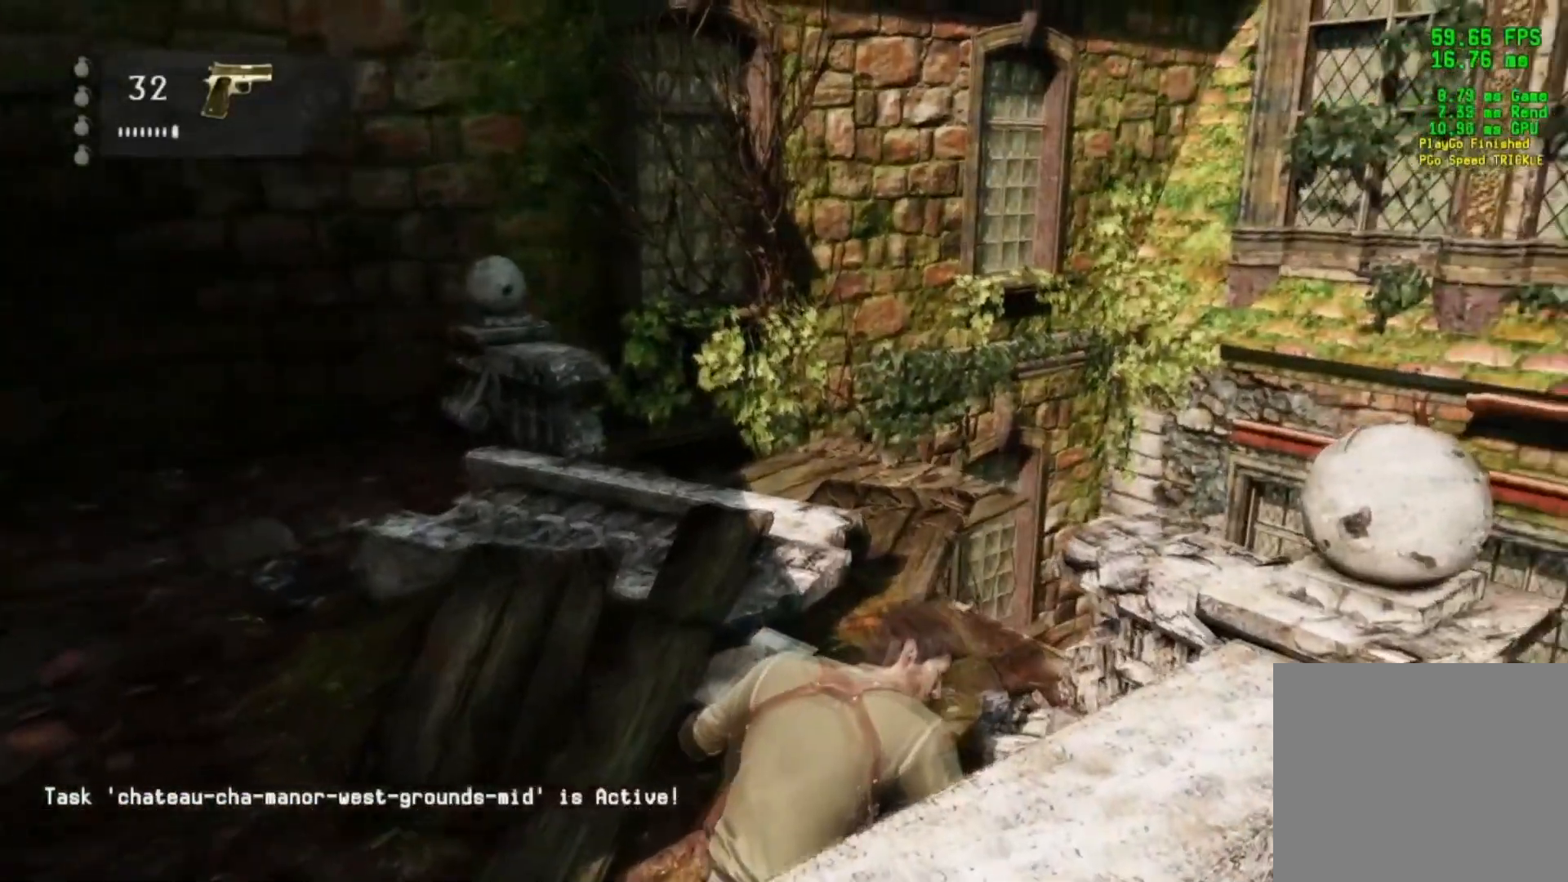
{"buttons": ["L2"], "left_stick": "center", "right_stick": "left", "events": [[350, "L2", "down"]]}
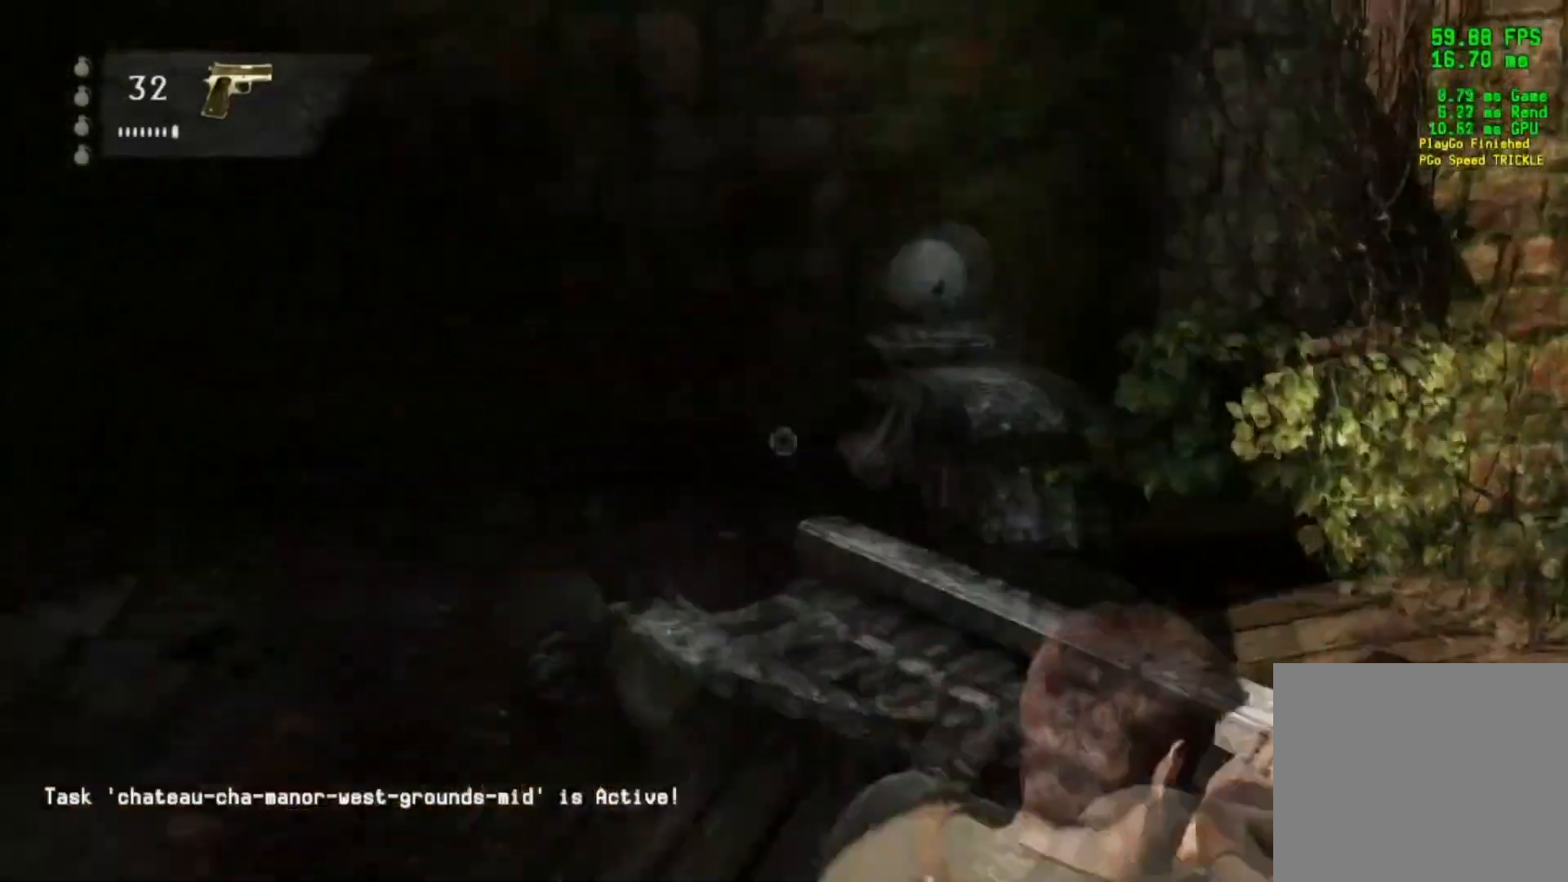
{"buttons": ["L2"], "left_stick": "center", "right_stick": "left", "events": []}
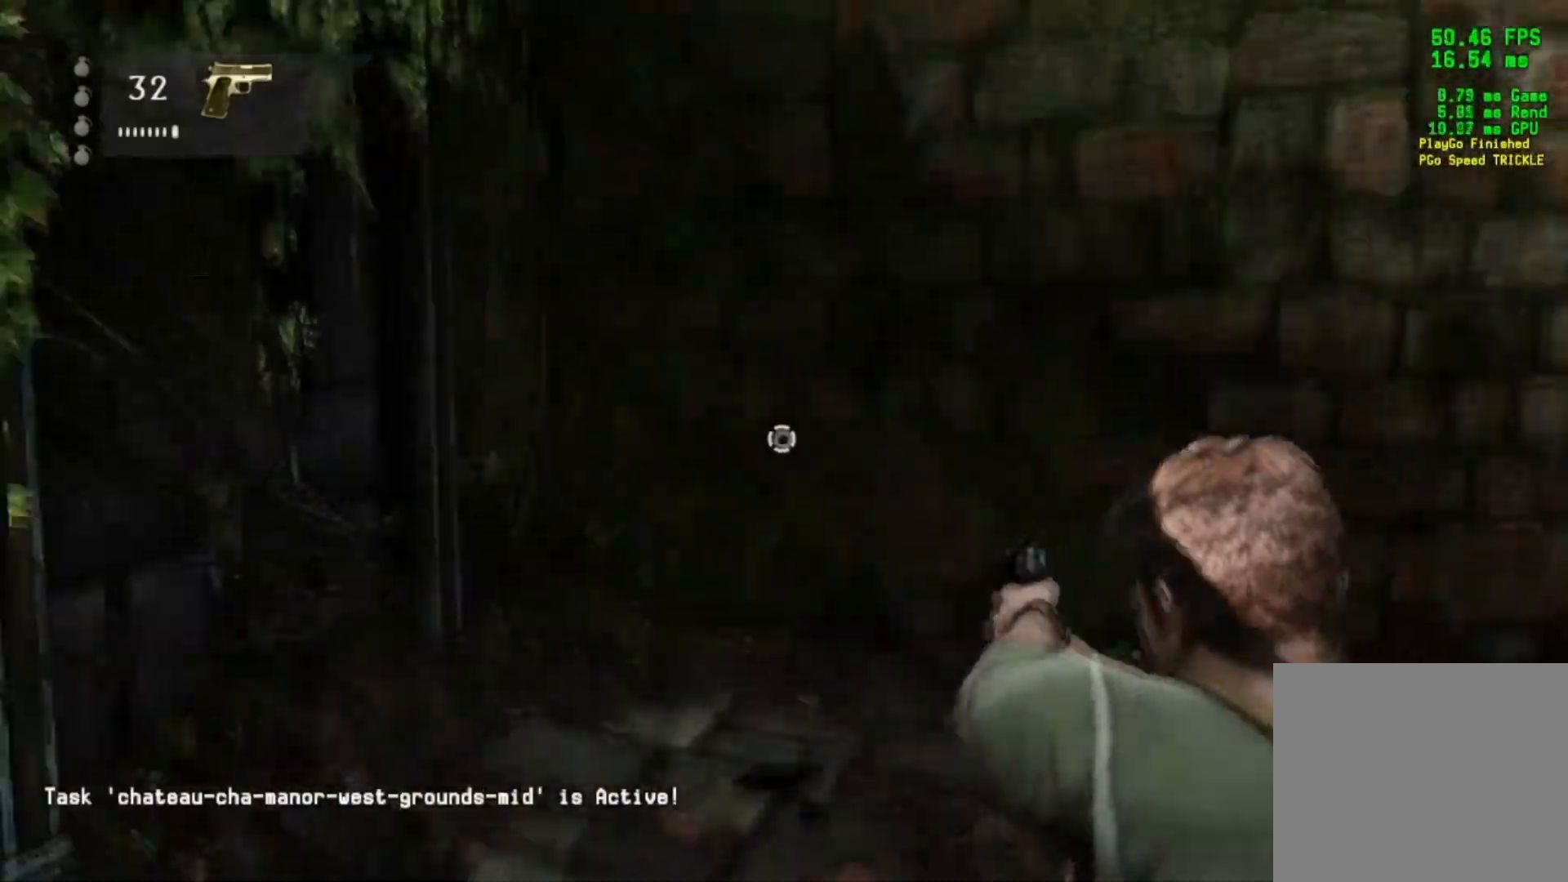
{"buttons": ["L2"], "left_stick": "center", "right_stick": "up-left", "events": [[33, "right_stick", "center"], [150, "right_stick", "up-left"], [400, "right_stick", "center"], [483, "right_stick", "up-left"]]}
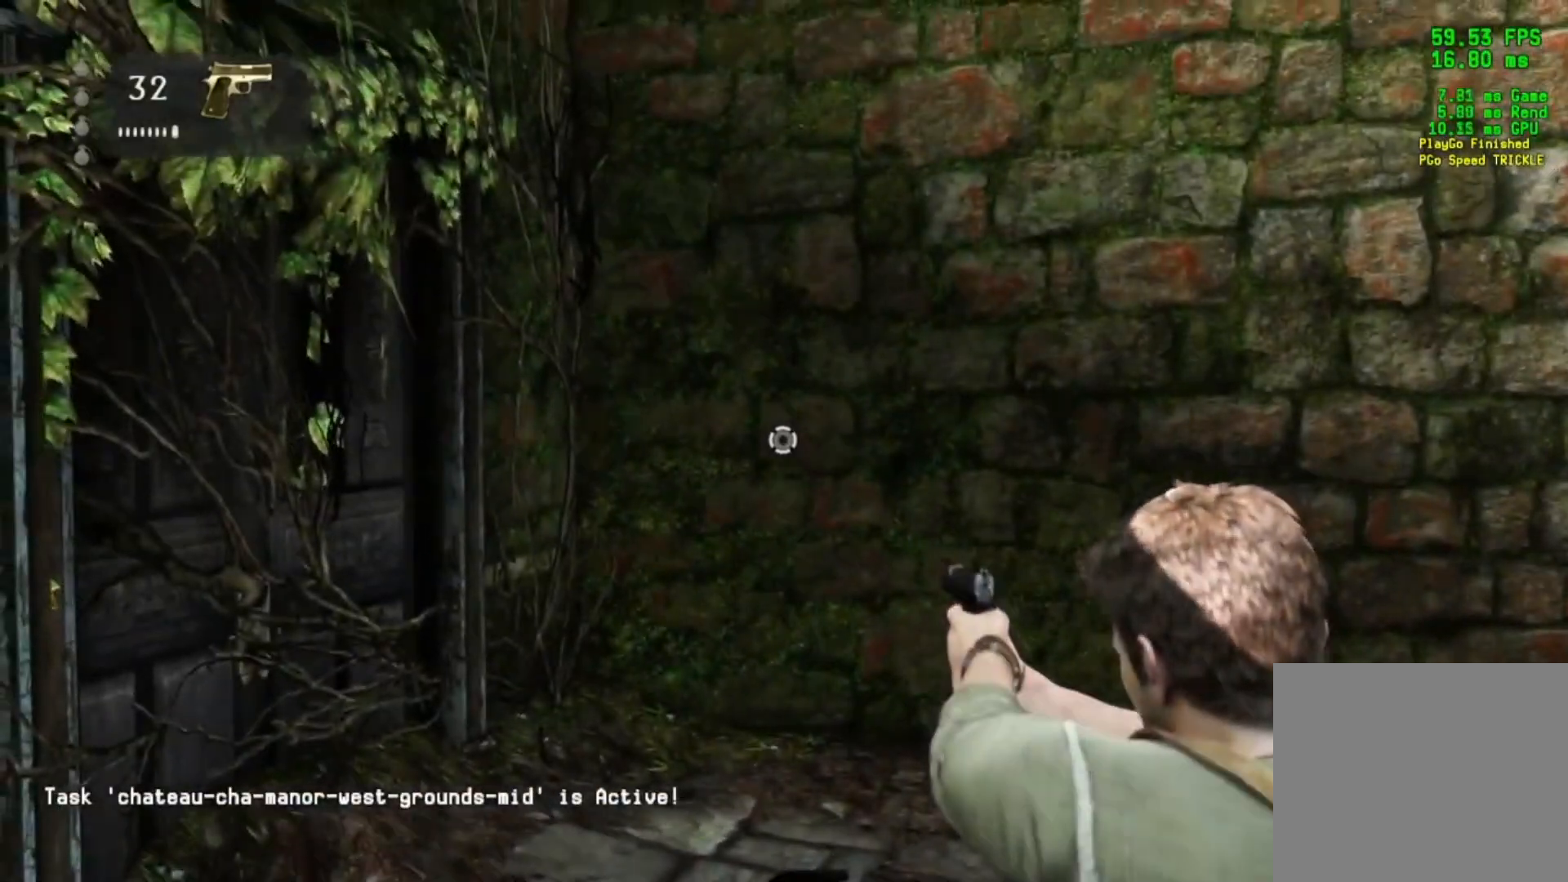
{"buttons": ["L2"], "left_stick": "center", "right_stick": "center", "events": [[117, "right_stick", "center"]]}
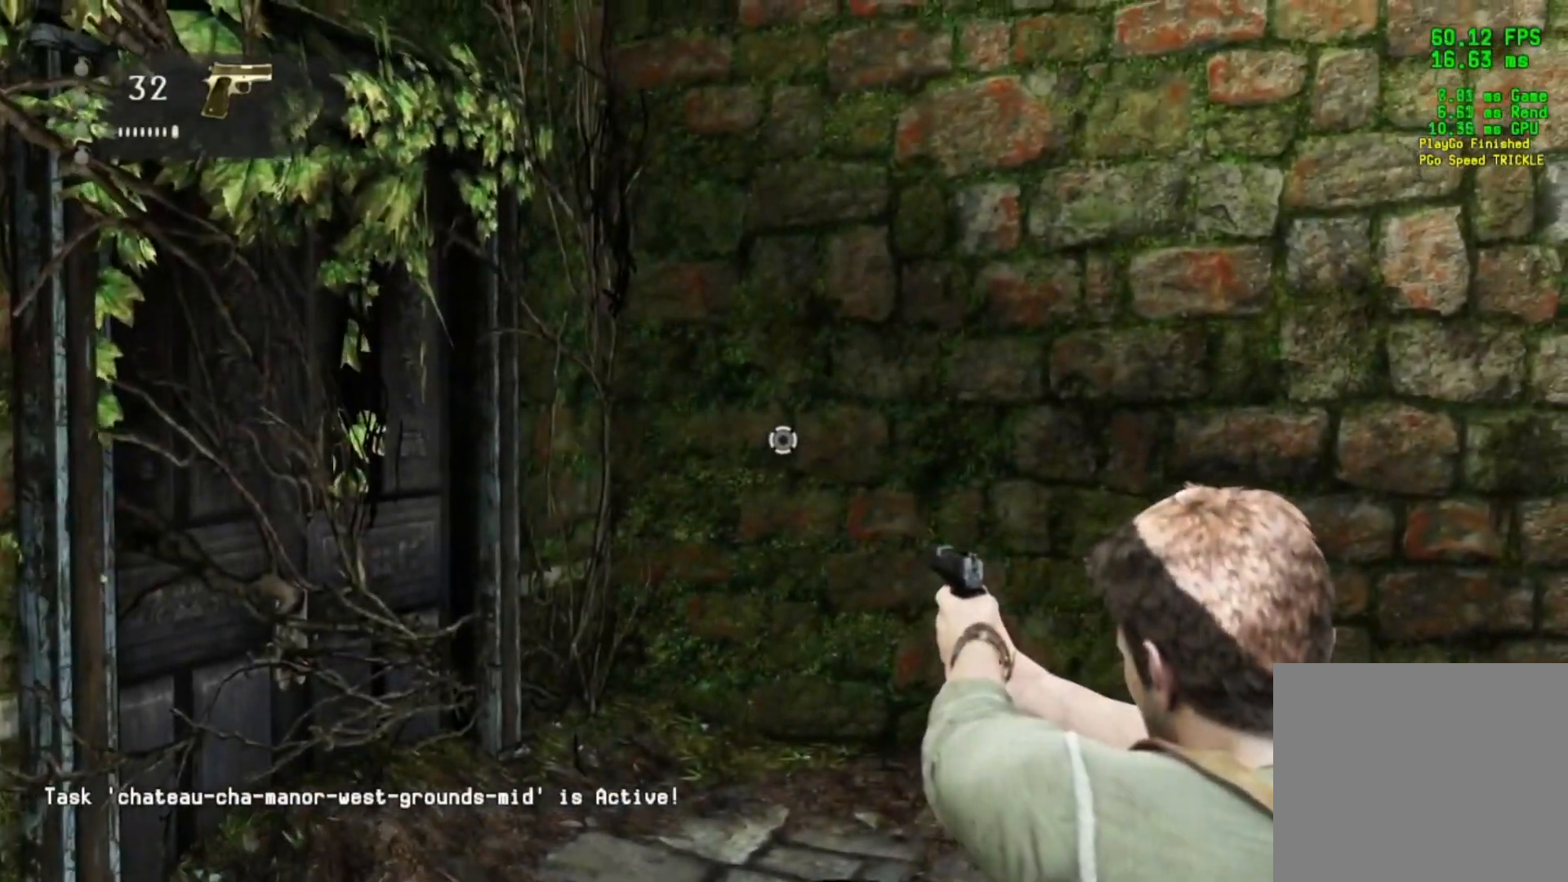
{"buttons": ["L2"], "left_stick": "center", "right_stick": "center", "events": []}
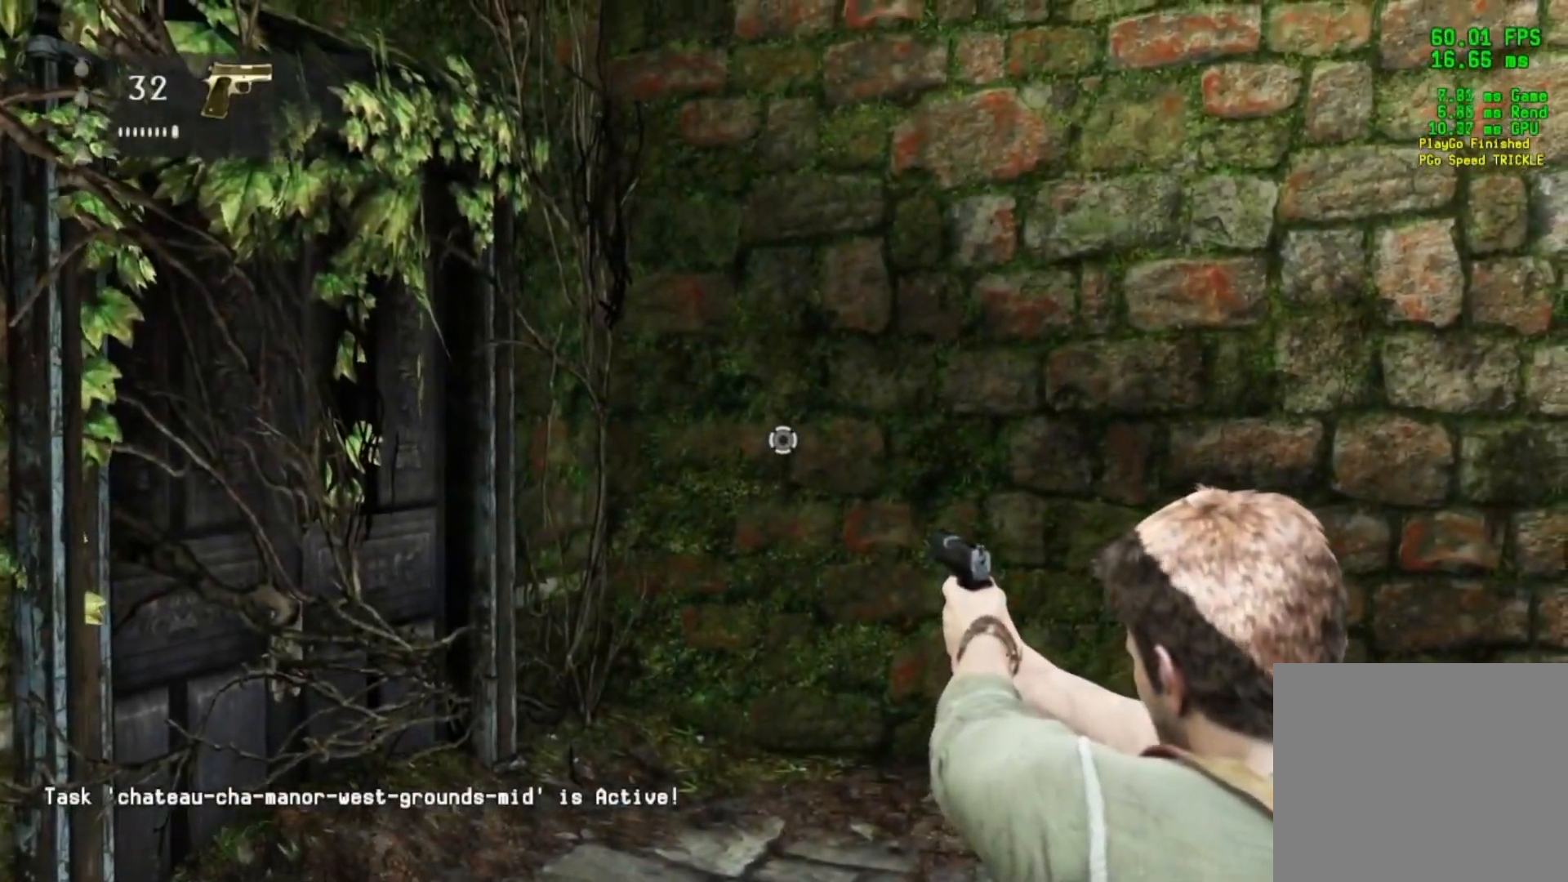
{"buttons": ["L2"], "left_stick": "center", "right_stick": "center", "events": []}
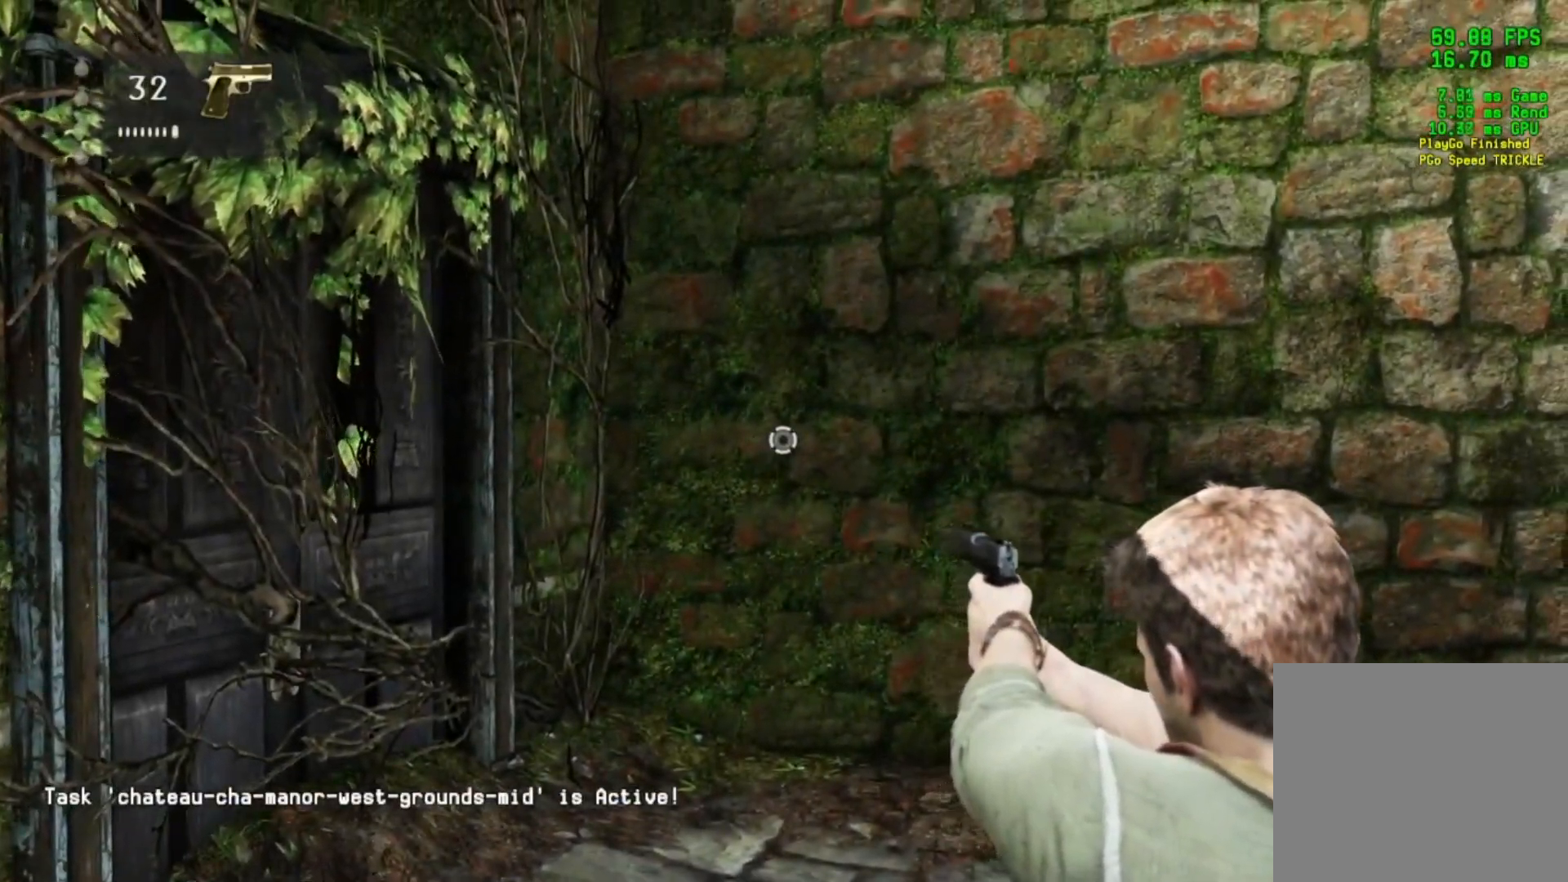
{"buttons": ["L2"], "left_stick": "left", "right_stick": "center", "events": [[16, "left_stick", "left"]]}
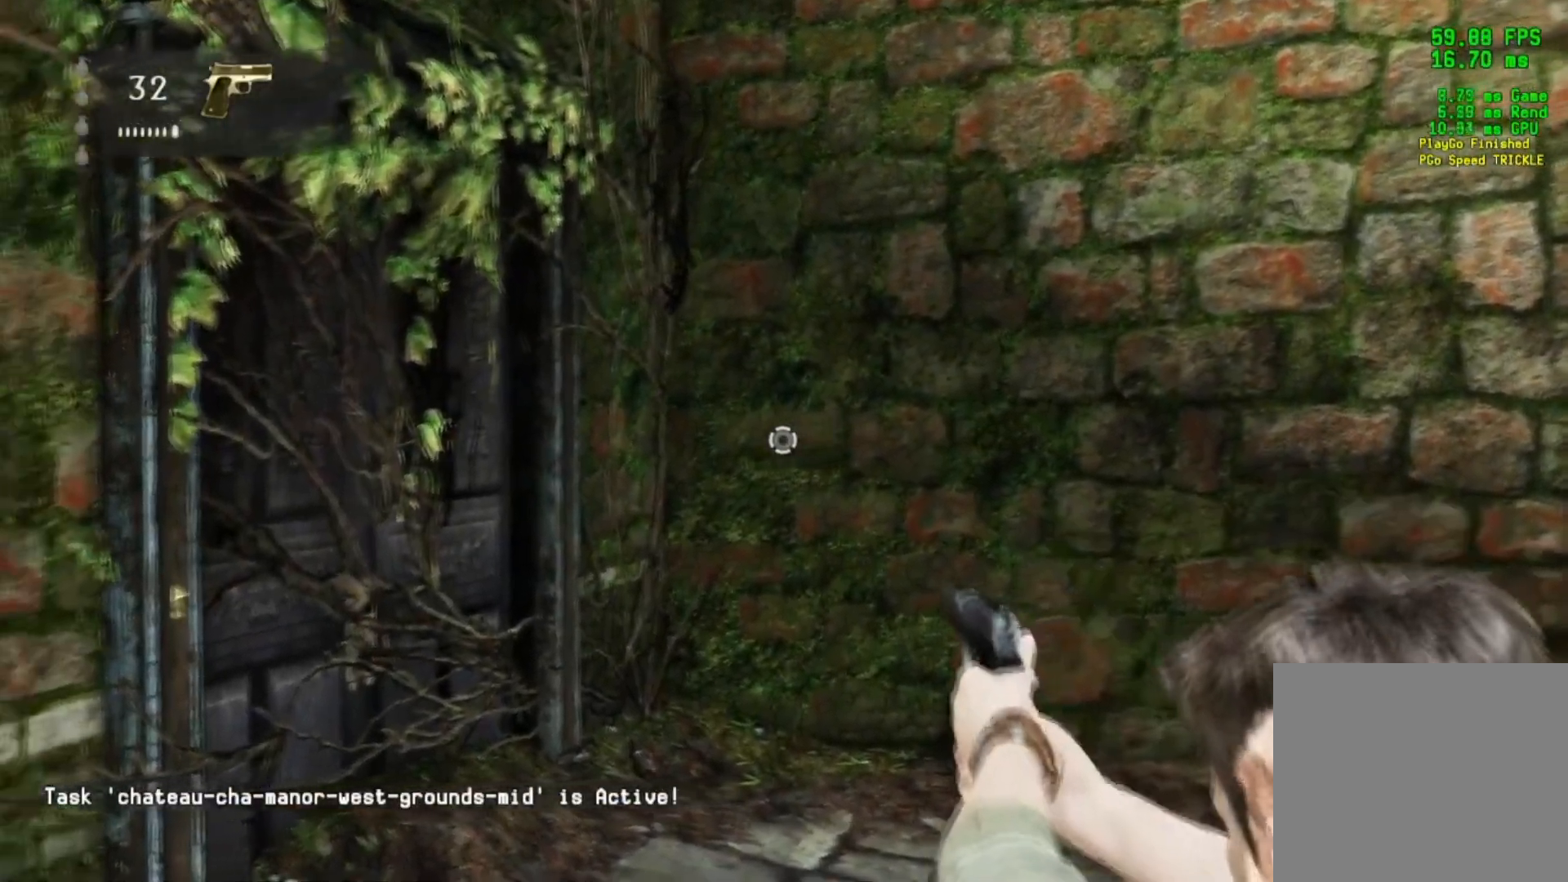
{"buttons": [], "left_stick": "left", "right_stick": "center", "events": [[334, "L2", "up"]]}
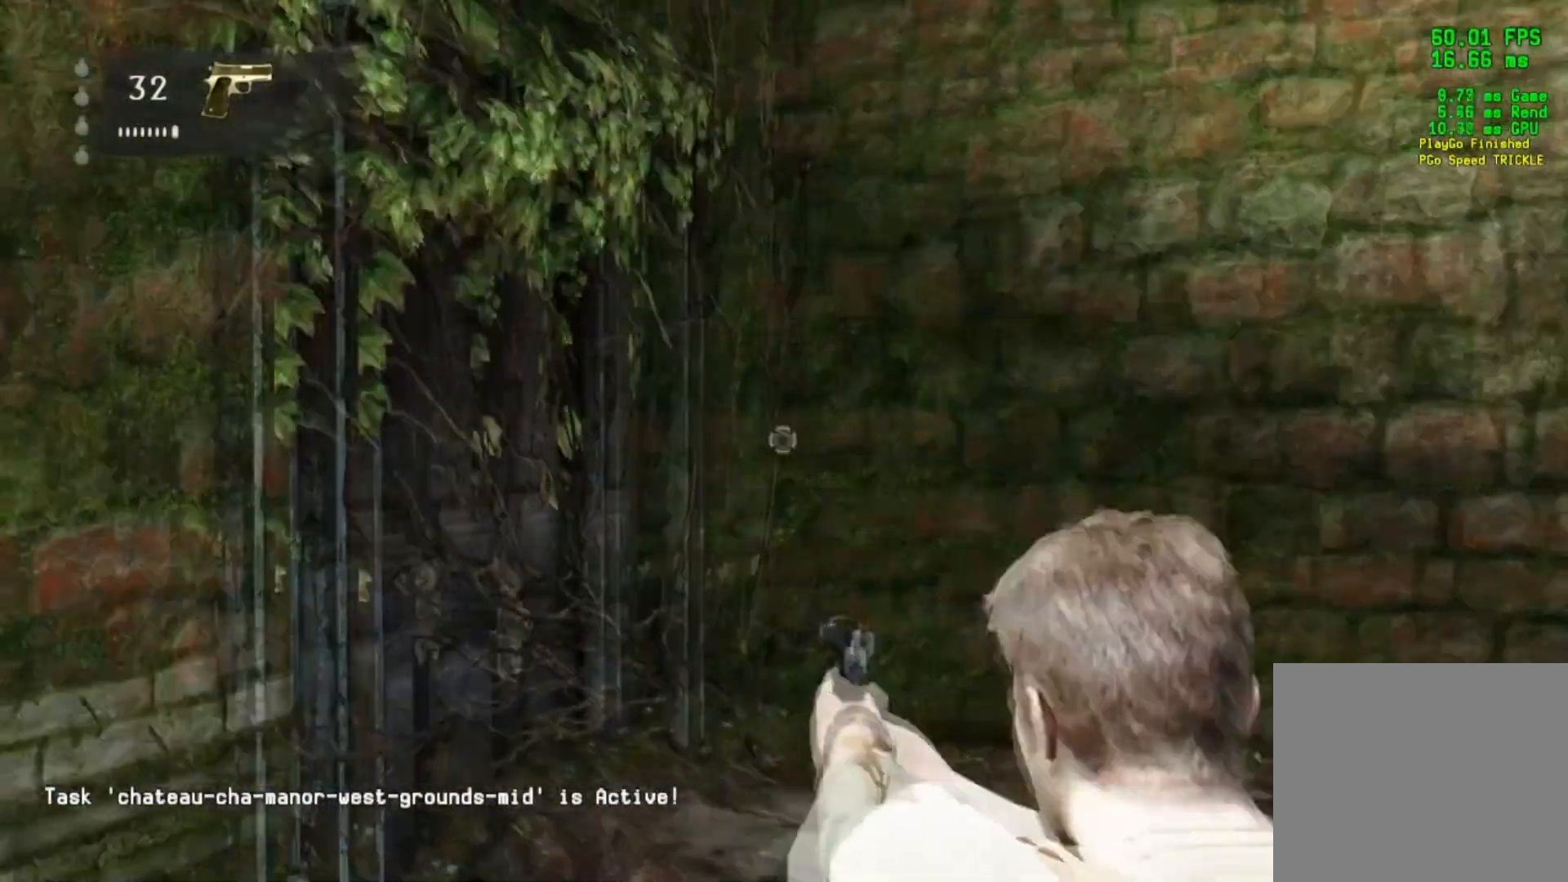
{"buttons": [], "left_stick": "center", "right_stick": "center", "events": [[450, "left_stick", "center"]]}
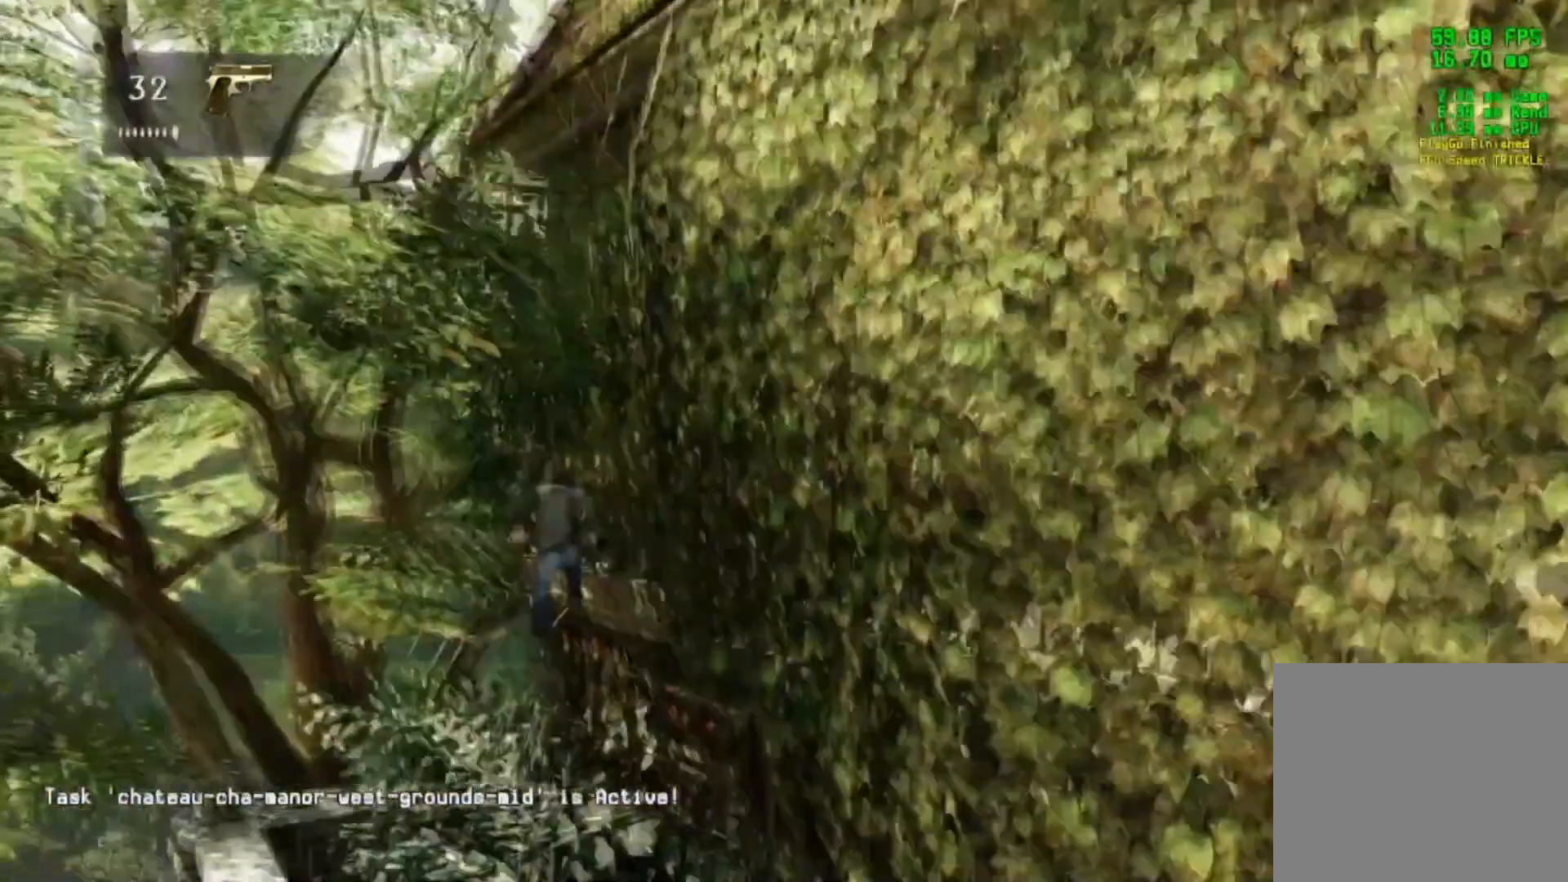
{"buttons": ["DPAD_DOWN"], "left_stick": "center", "right_stick": "center", "events": [[484, "DPAD_DOWN", "down"]]}
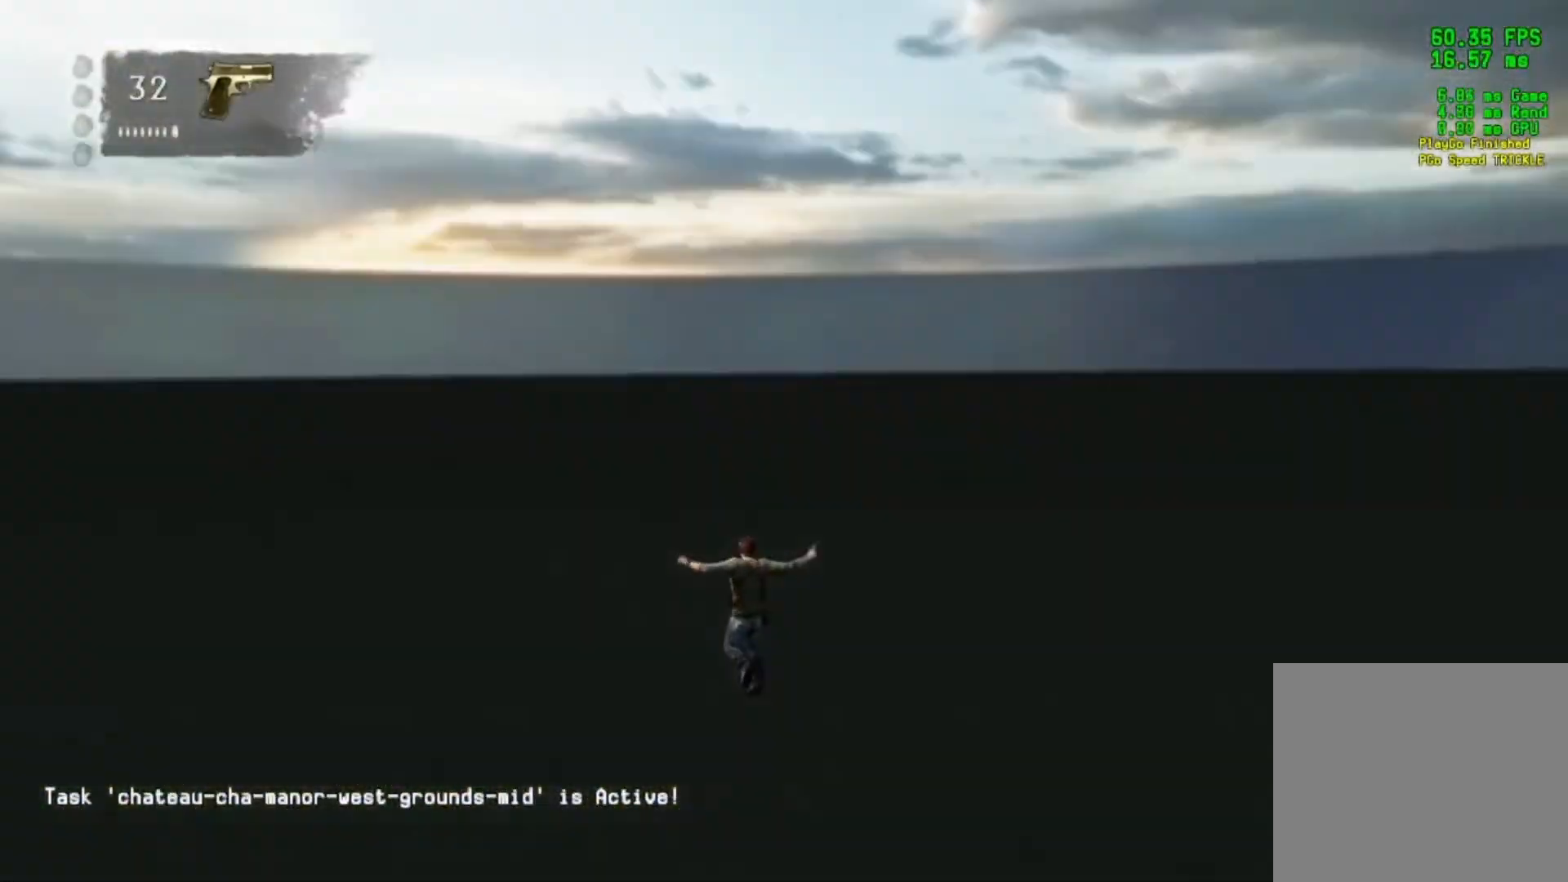
{"buttons": [], "left_stick": "center", "right_stick": "right", "events": [[133, "right_stick", "right"], [150, "DPAD_DOWN", "up"]]}
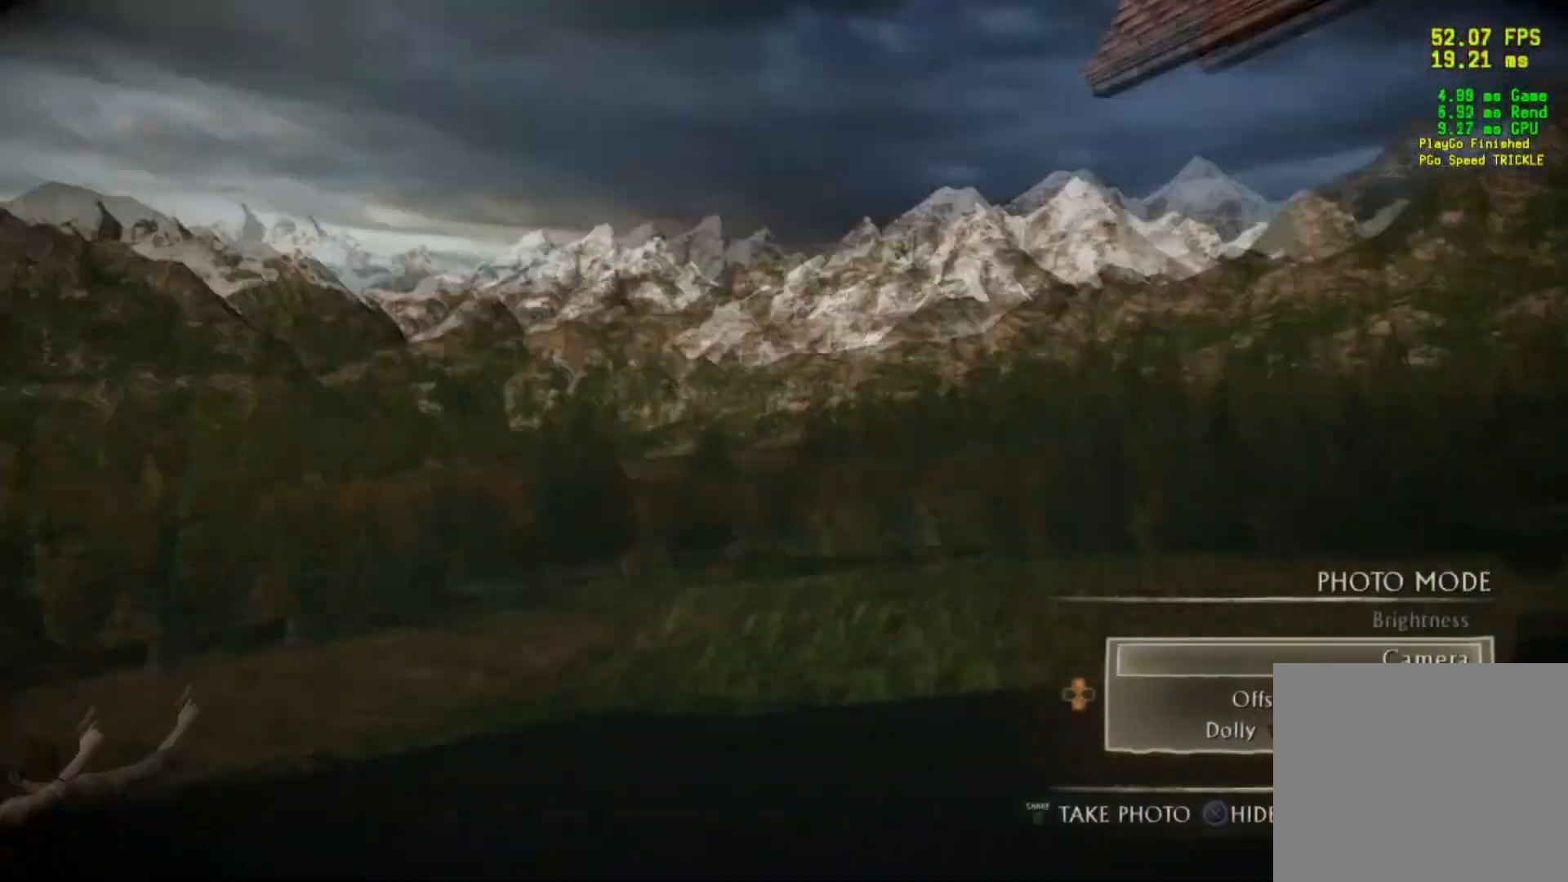
{"buttons": [], "left_stick": "center", "right_stick": "right", "events": []}
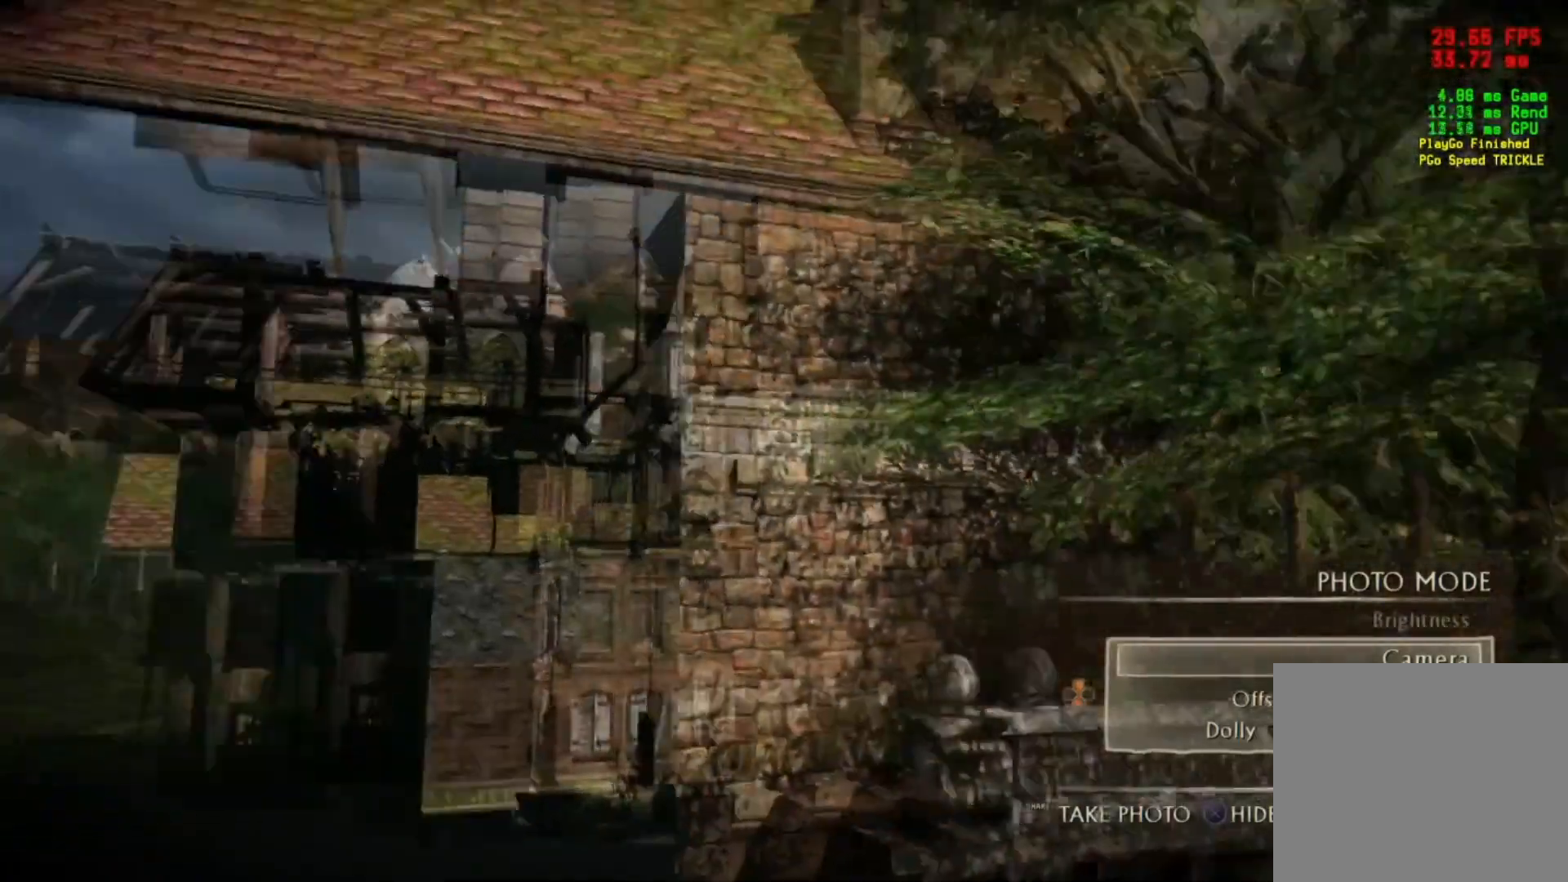
{"buttons": [], "left_stick": "center", "right_stick": "up-right", "events": [[116, "right_stick", "center"], [433, "right_stick", "up-right"]]}
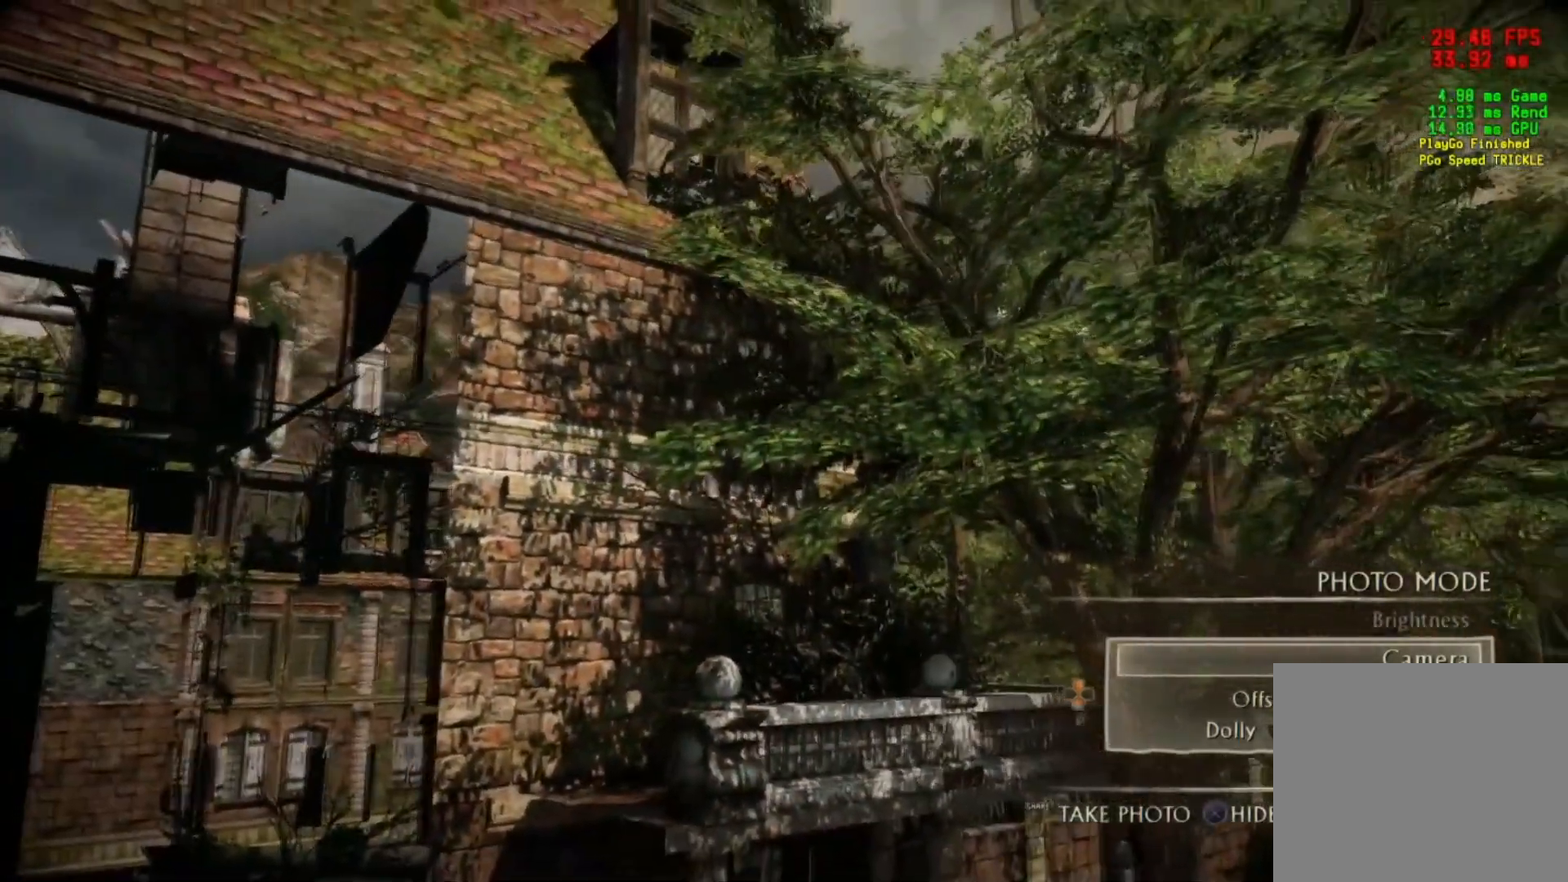
{"buttons": [], "left_stick": "center", "right_stick": "center", "events": [[50, "right_stick", "center"]]}
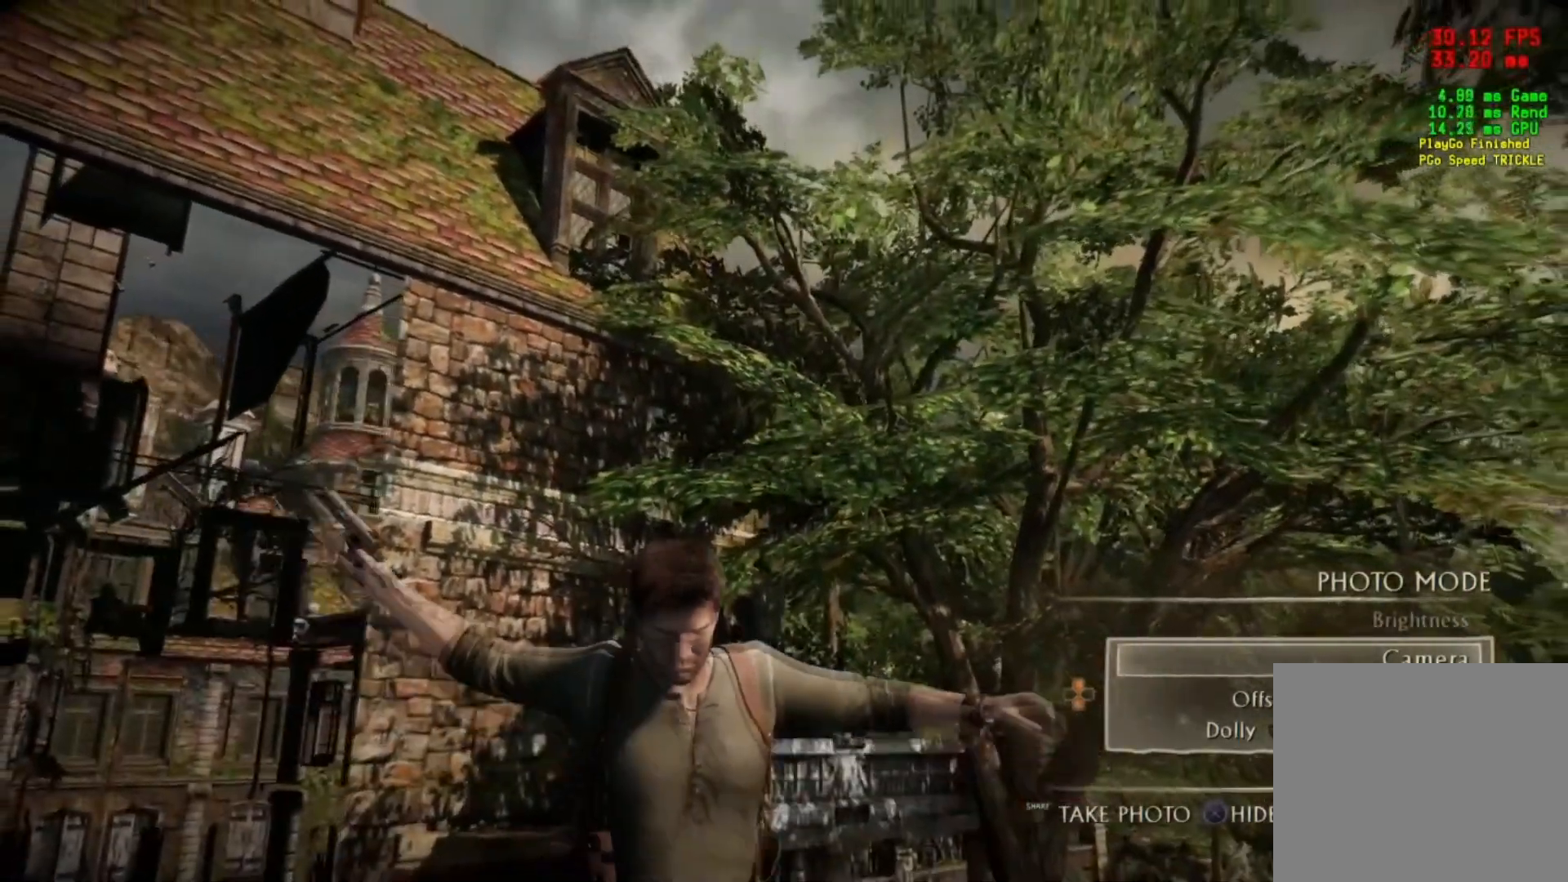
{"buttons": [], "left_stick": "center", "right_stick": "center", "events": [[200, "right_stick", "up"], [367, "right_stick", "center"]]}
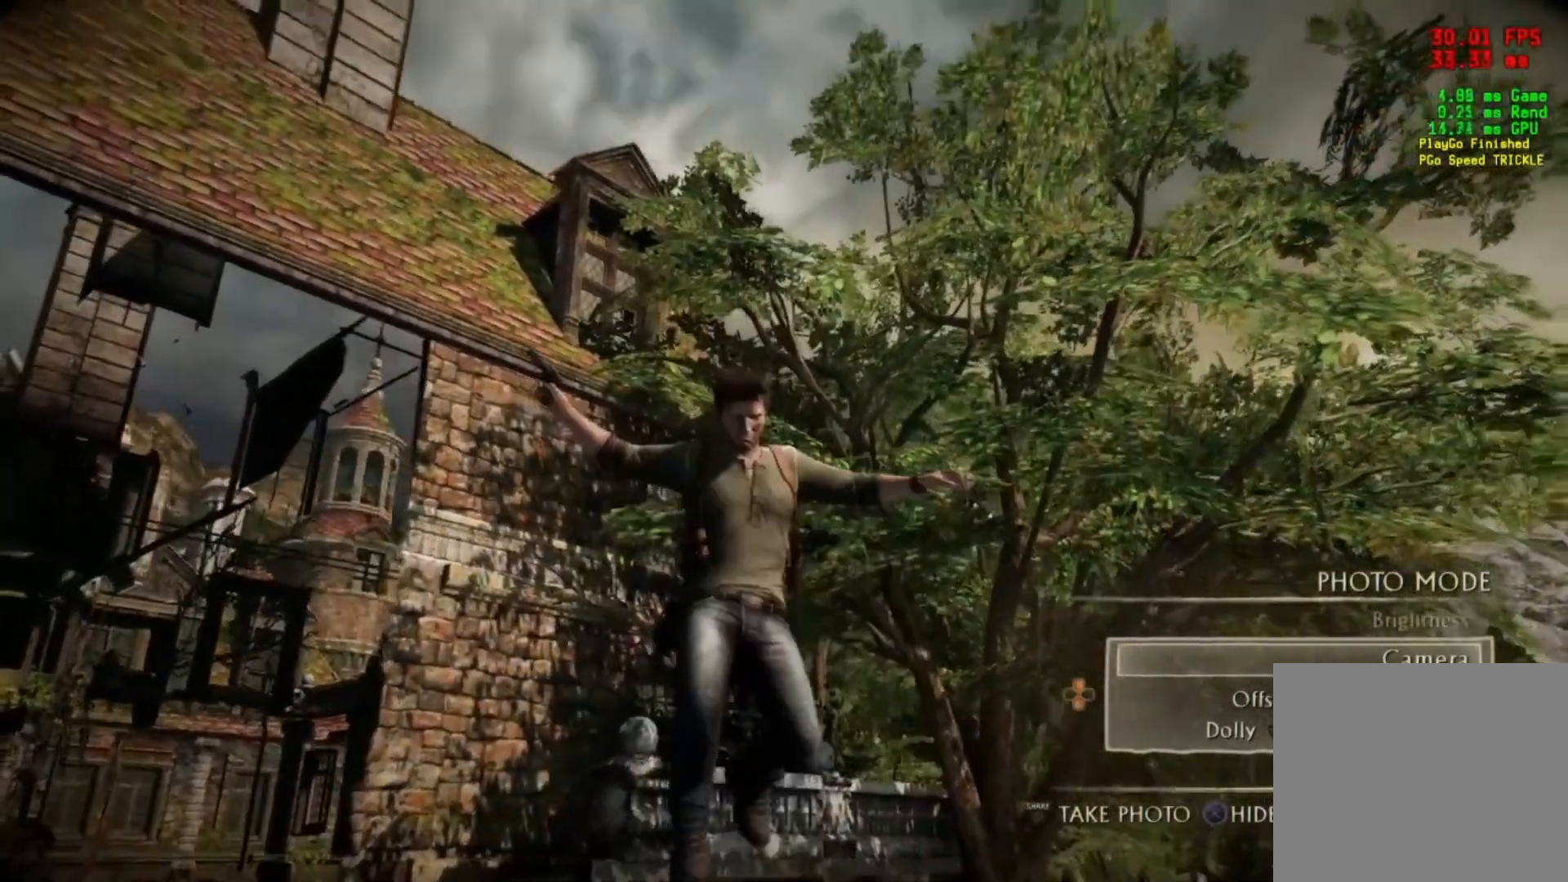
{"buttons": [], "left_stick": "center", "right_stick": "center", "events": []}
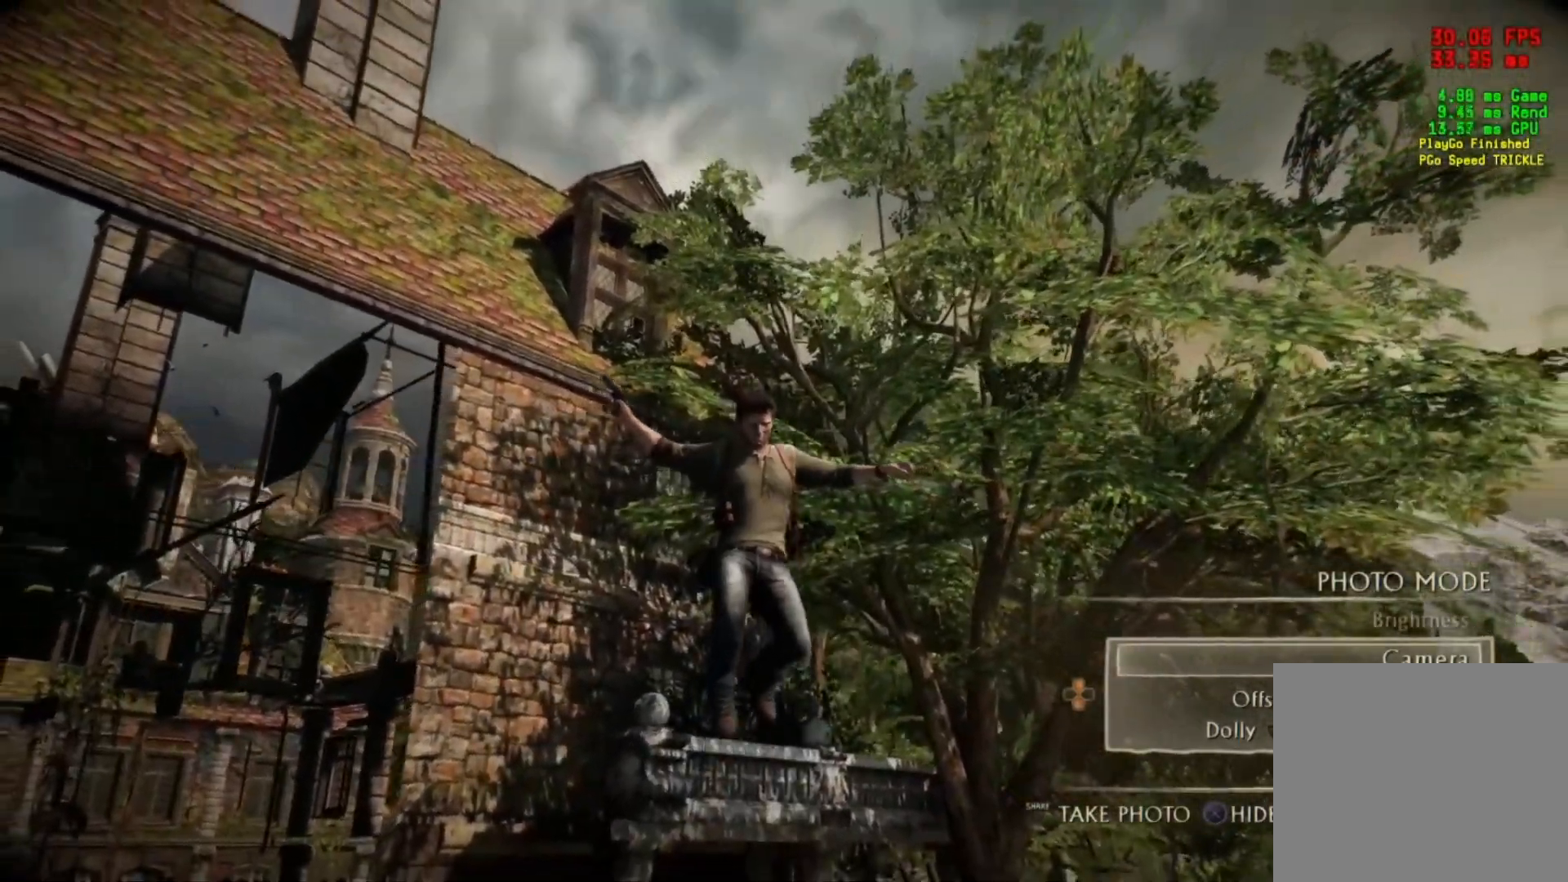
{"buttons": [], "left_stick": "center", "right_stick": "center", "events": [[166, "CIRCLE", "down"], [250, "CIRCLE", "up"]]}
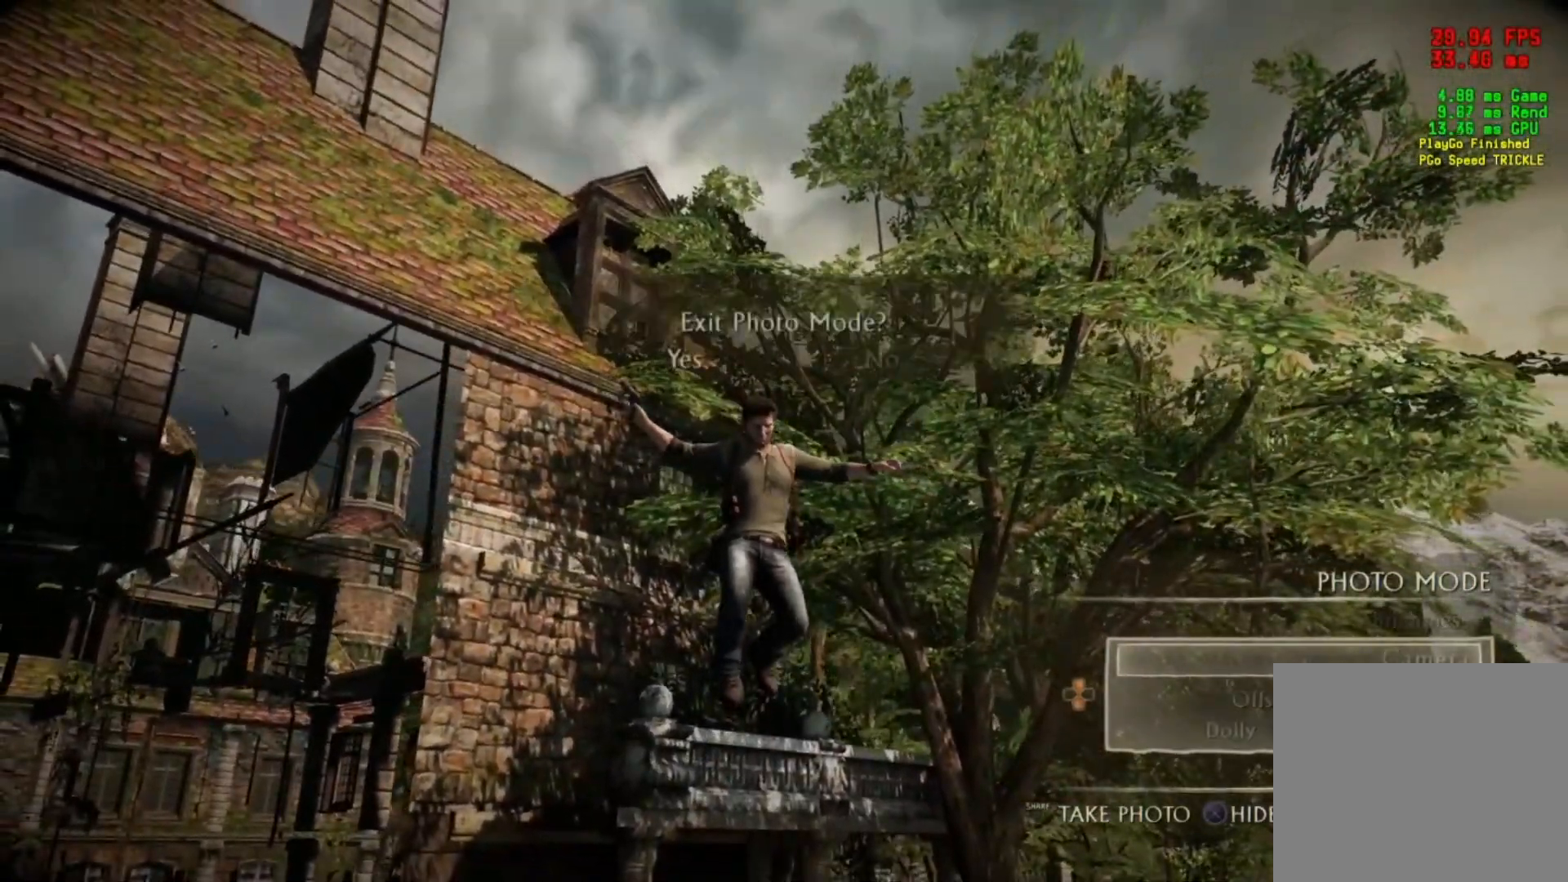
{"buttons": [], "left_stick": "center", "right_stick": "center", "events": []}
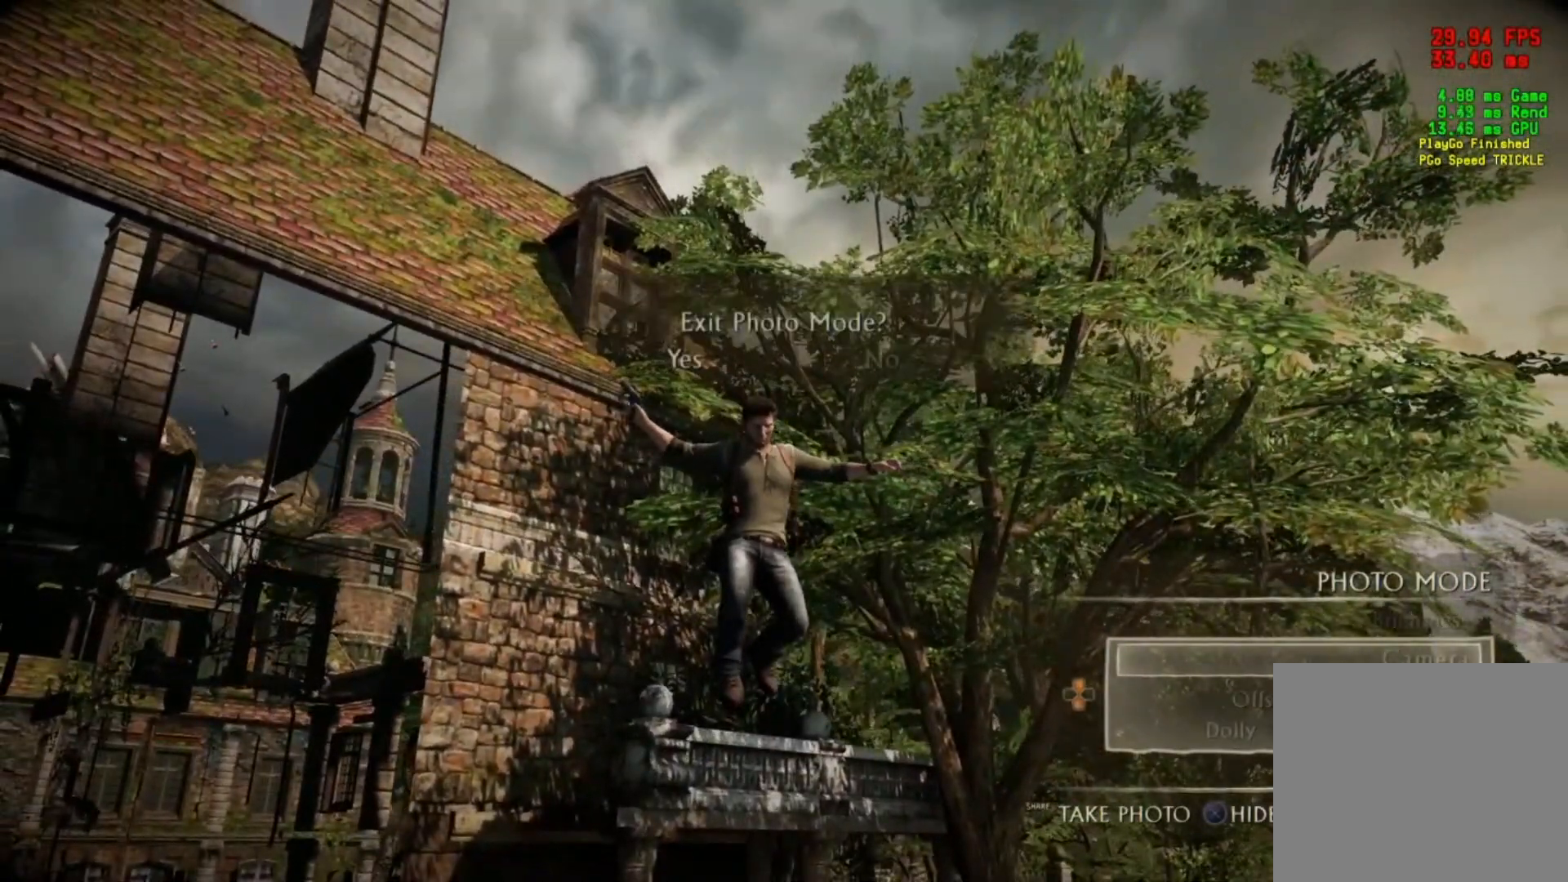
{"buttons": [], "left_stick": "center", "right_stick": "right", "events": [[83, "CROSS", "down"], [116, "CROSS", "up"], [116, "DPAD_DOWN", "down"], [200, "DPAD_DOWN", "up"], [283, "right_stick", "right"]]}
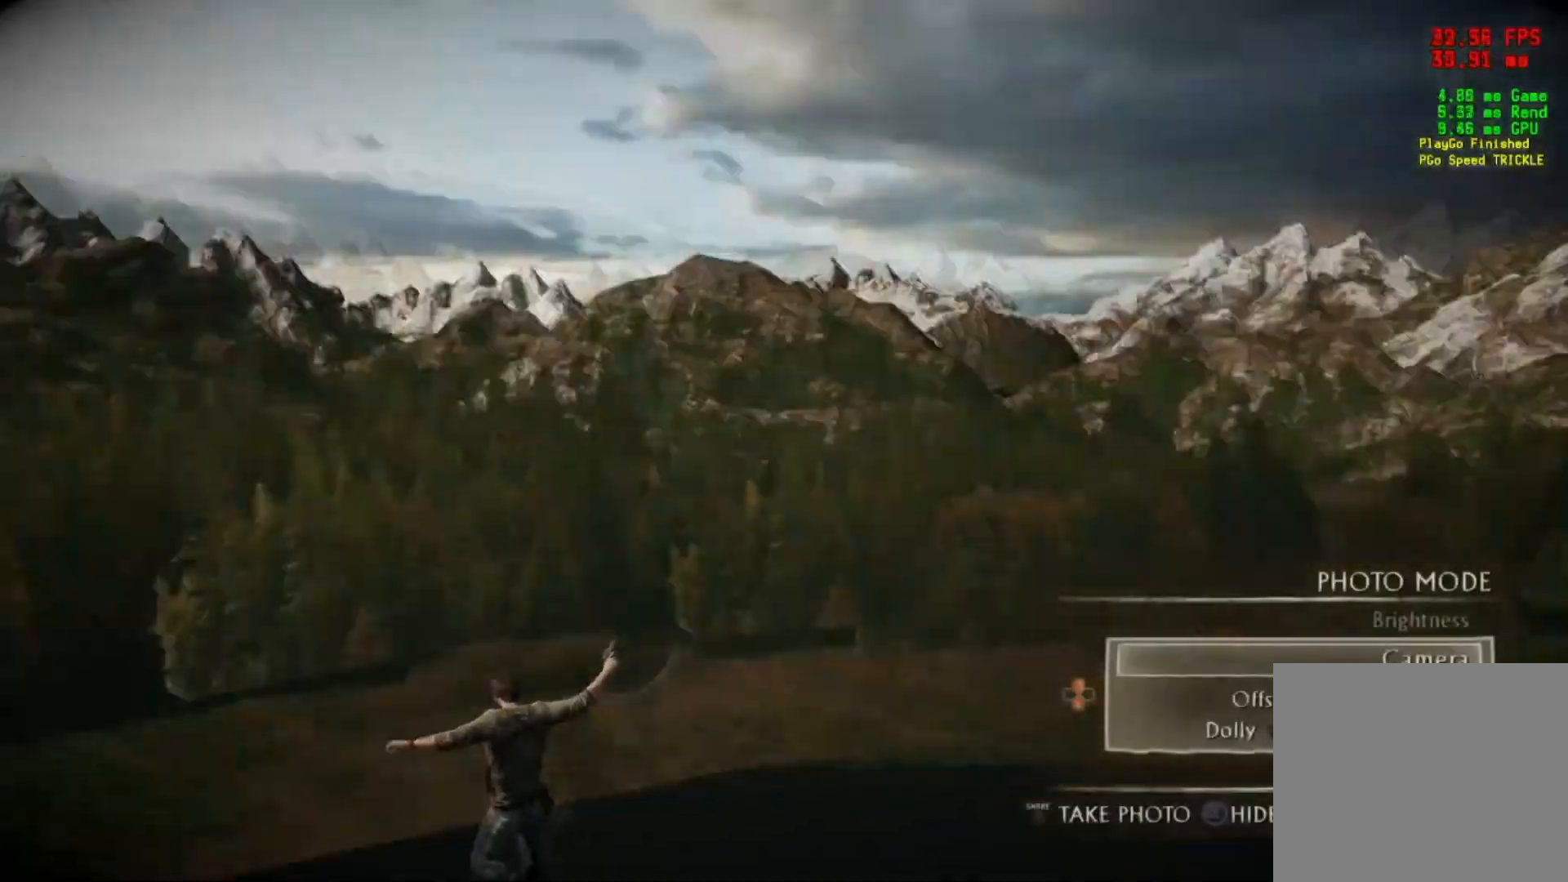
{"buttons": [], "left_stick": "center", "right_stick": "right", "events": []}
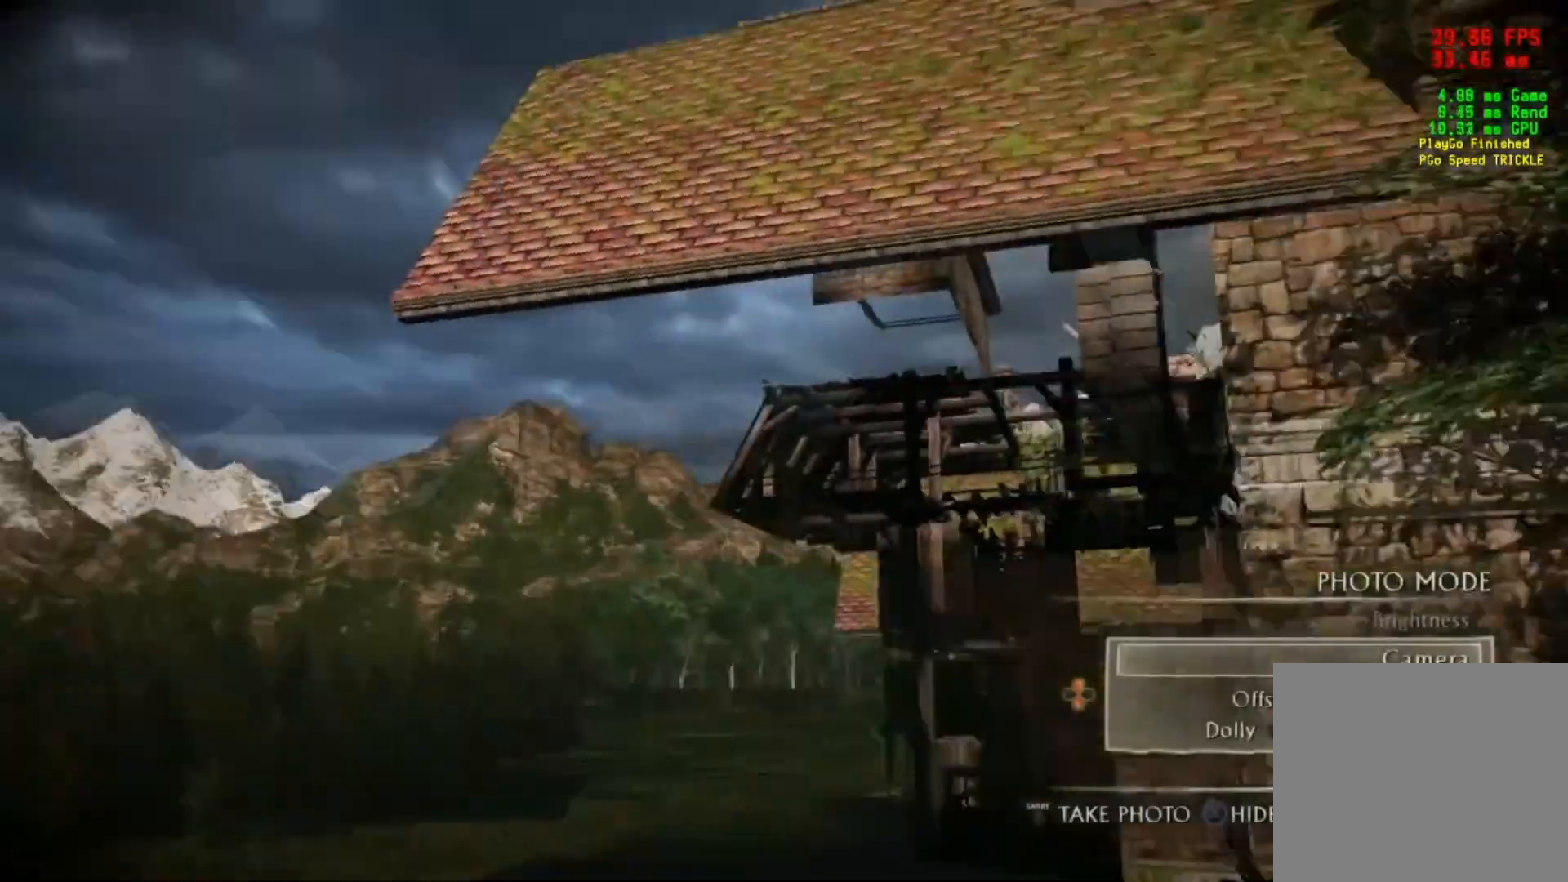
{"buttons": [], "left_stick": "center", "right_stick": "center", "events": [[317, "right_stick", "center"]]}
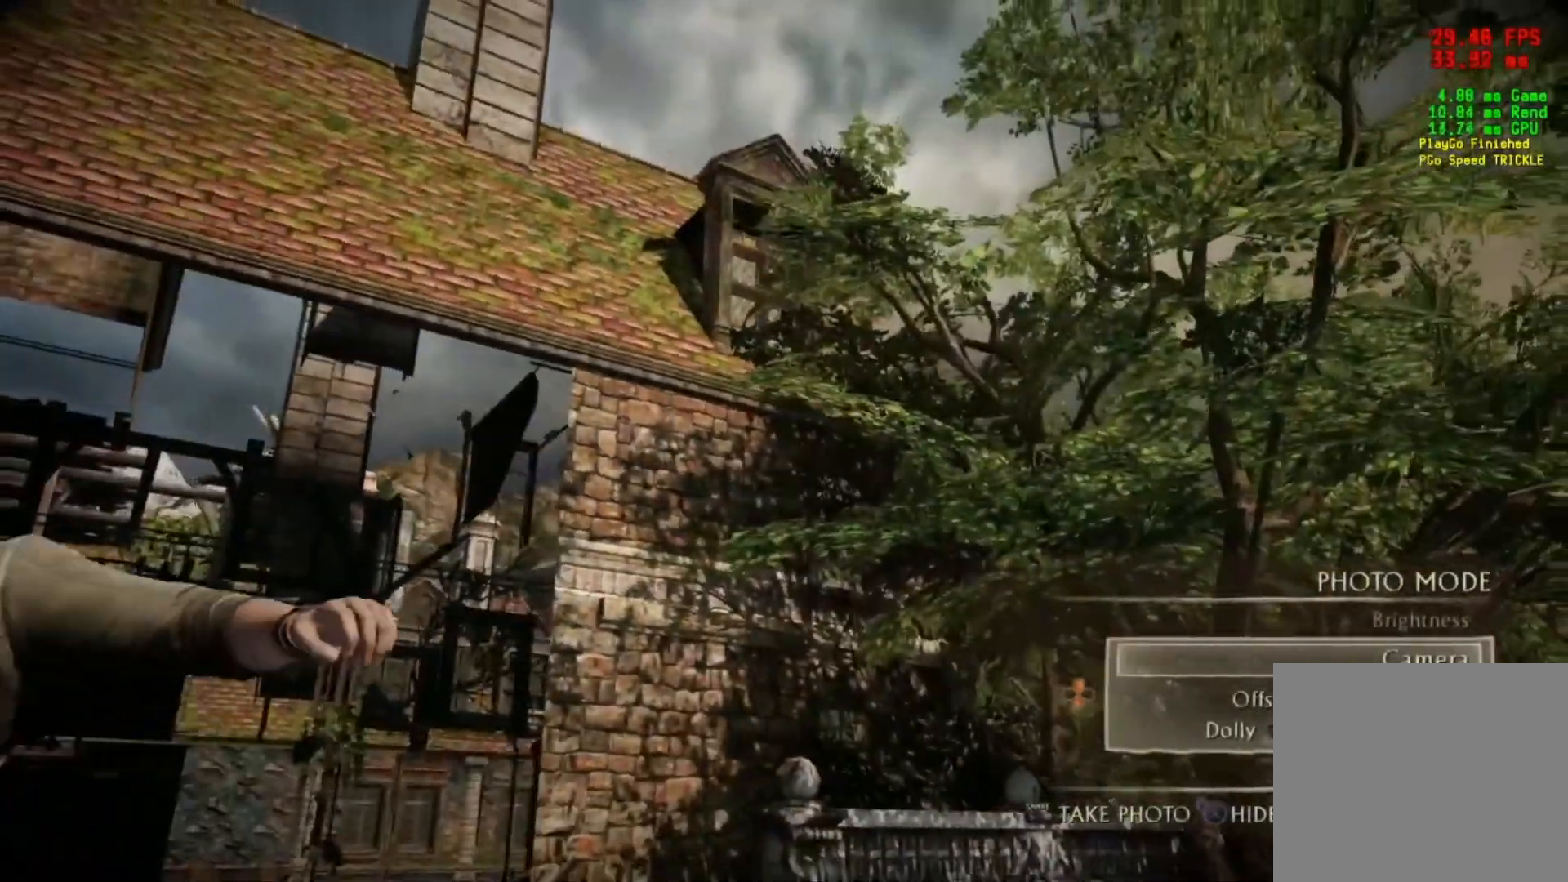
{"buttons": [], "left_stick": "center", "right_stick": "center", "events": []}
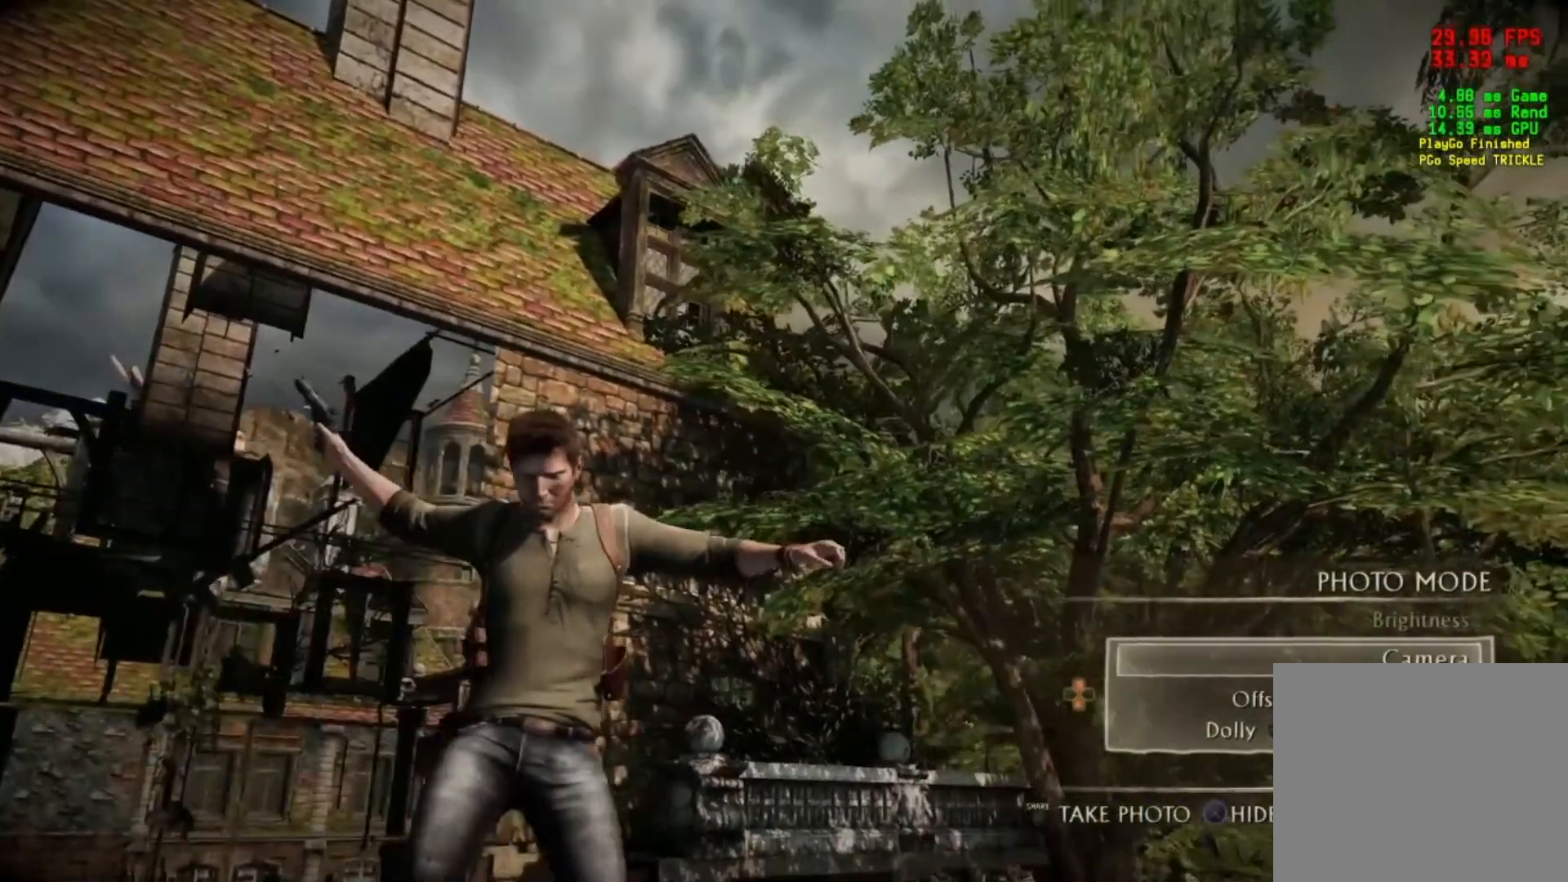
{"buttons": [], "left_stick": "center", "right_stick": "center", "events": []}
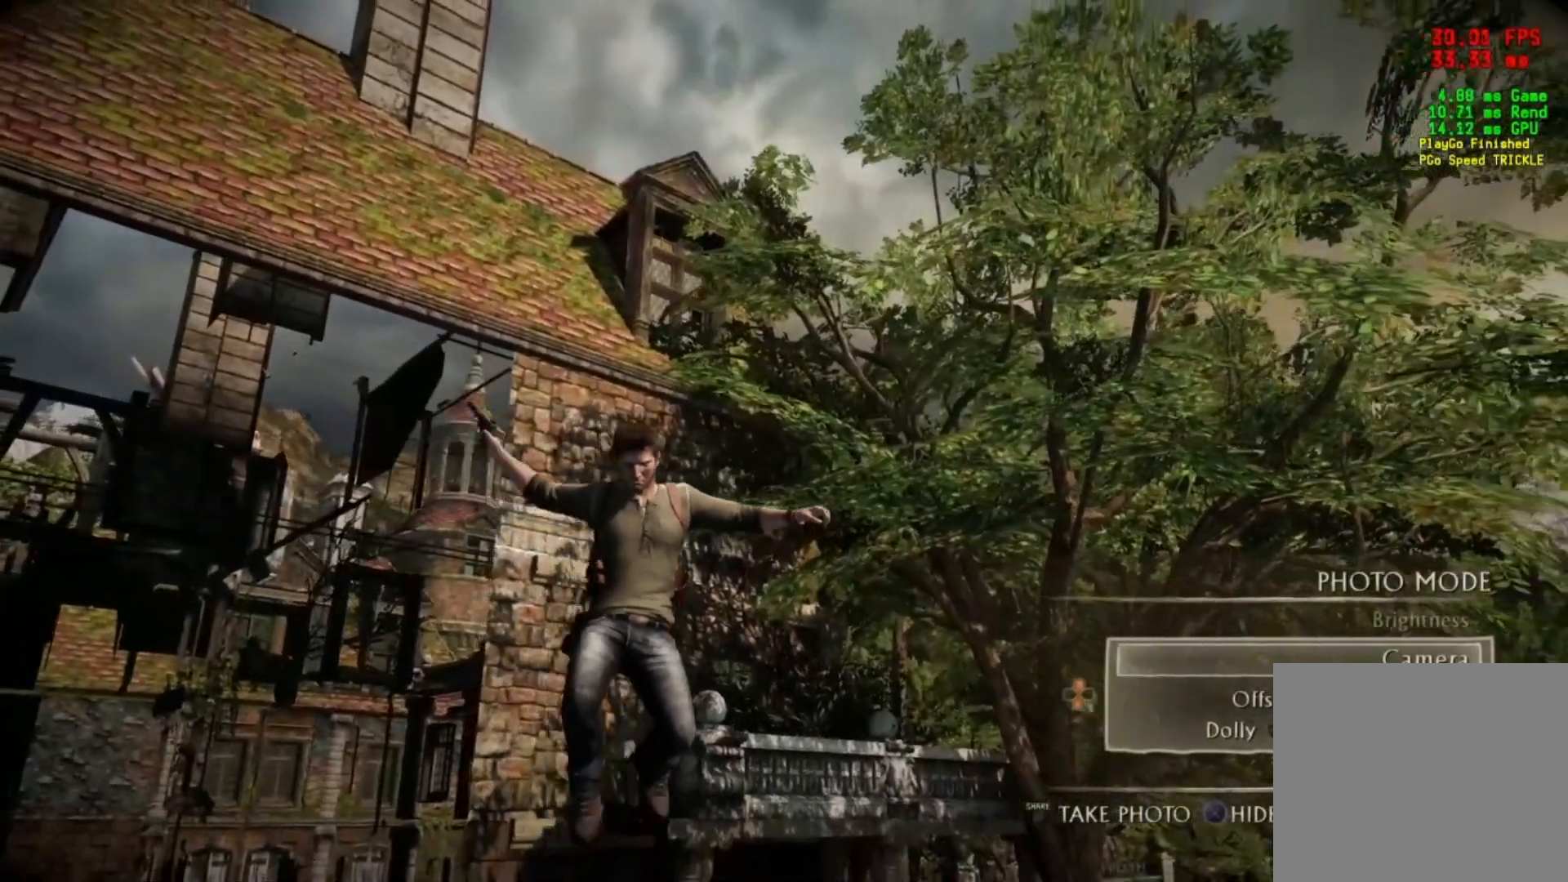
{"buttons": [], "left_stick": "center", "right_stick": "center", "events": []}
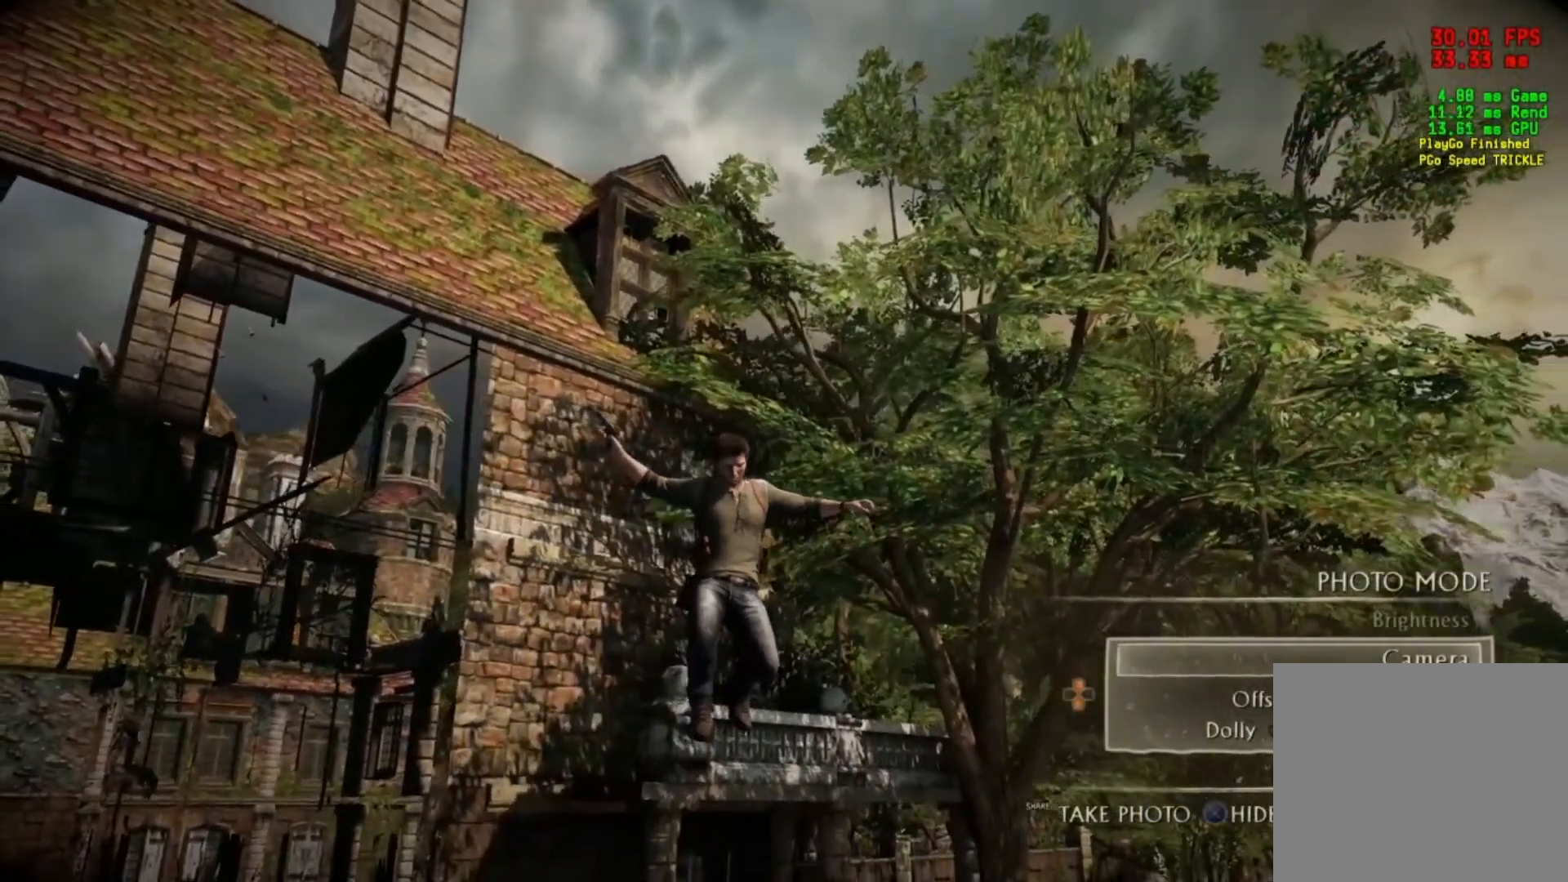
{"buttons": [], "left_stick": "center", "right_stick": "center", "events": []}
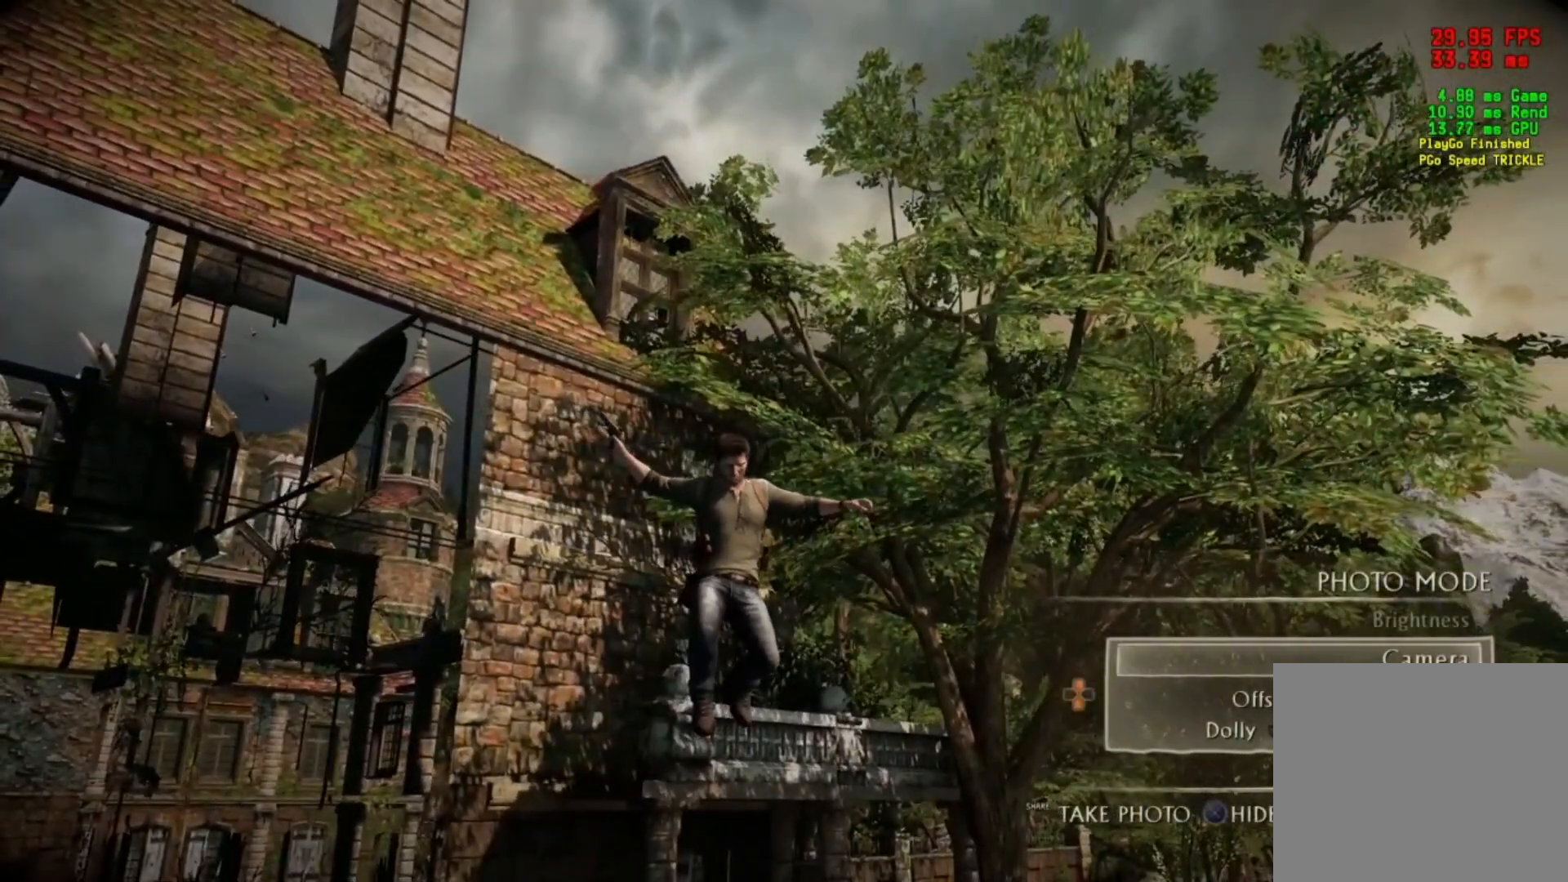
{"buttons": [], "left_stick": "center", "right_stick": "right", "events": [[100, "CIRCLE", "down"], [151, "CIRCLE", "up"], [317, "CROSS", "down"], [367, "CROSS", "up"], [384, "DPAD_DOWN", "down"], [401, "DPAD_DOWN", "up"], [484, "right_stick", "right"]]}